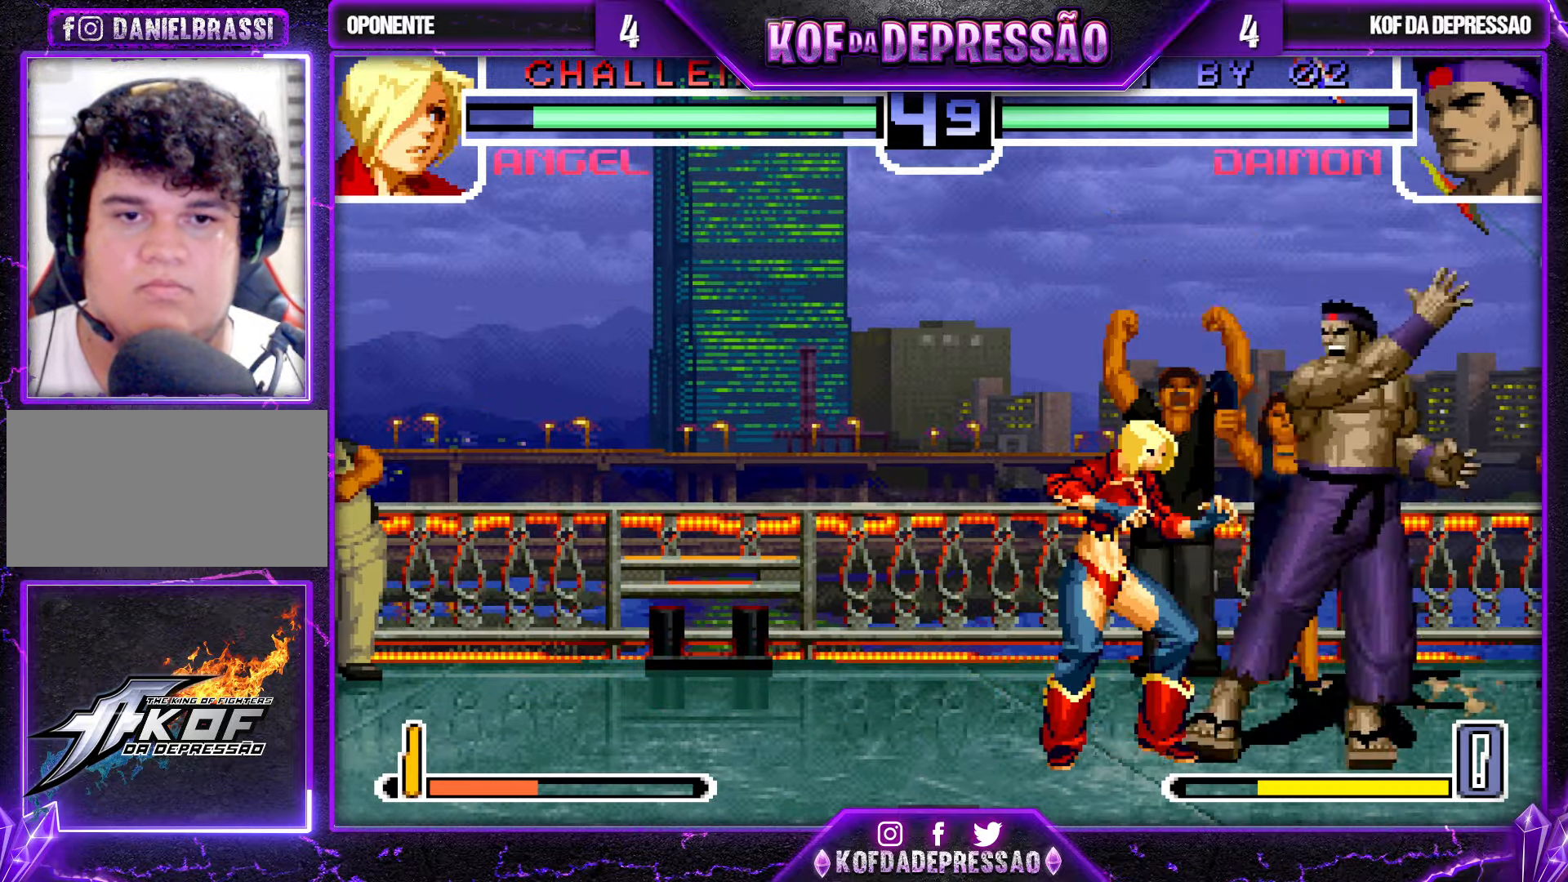
Gameplay with a controller (arcade stick); each line is a JSON object with the inputs held at the frame after it. "events" lists button and stick changes between this image and that frame as [ms after this image, input, new state], when the widget could be followed in between. Not read: L3 R3.
{"buttons": [], "left_stick": "center", "events": [[417, "left_stick", "center"]]}
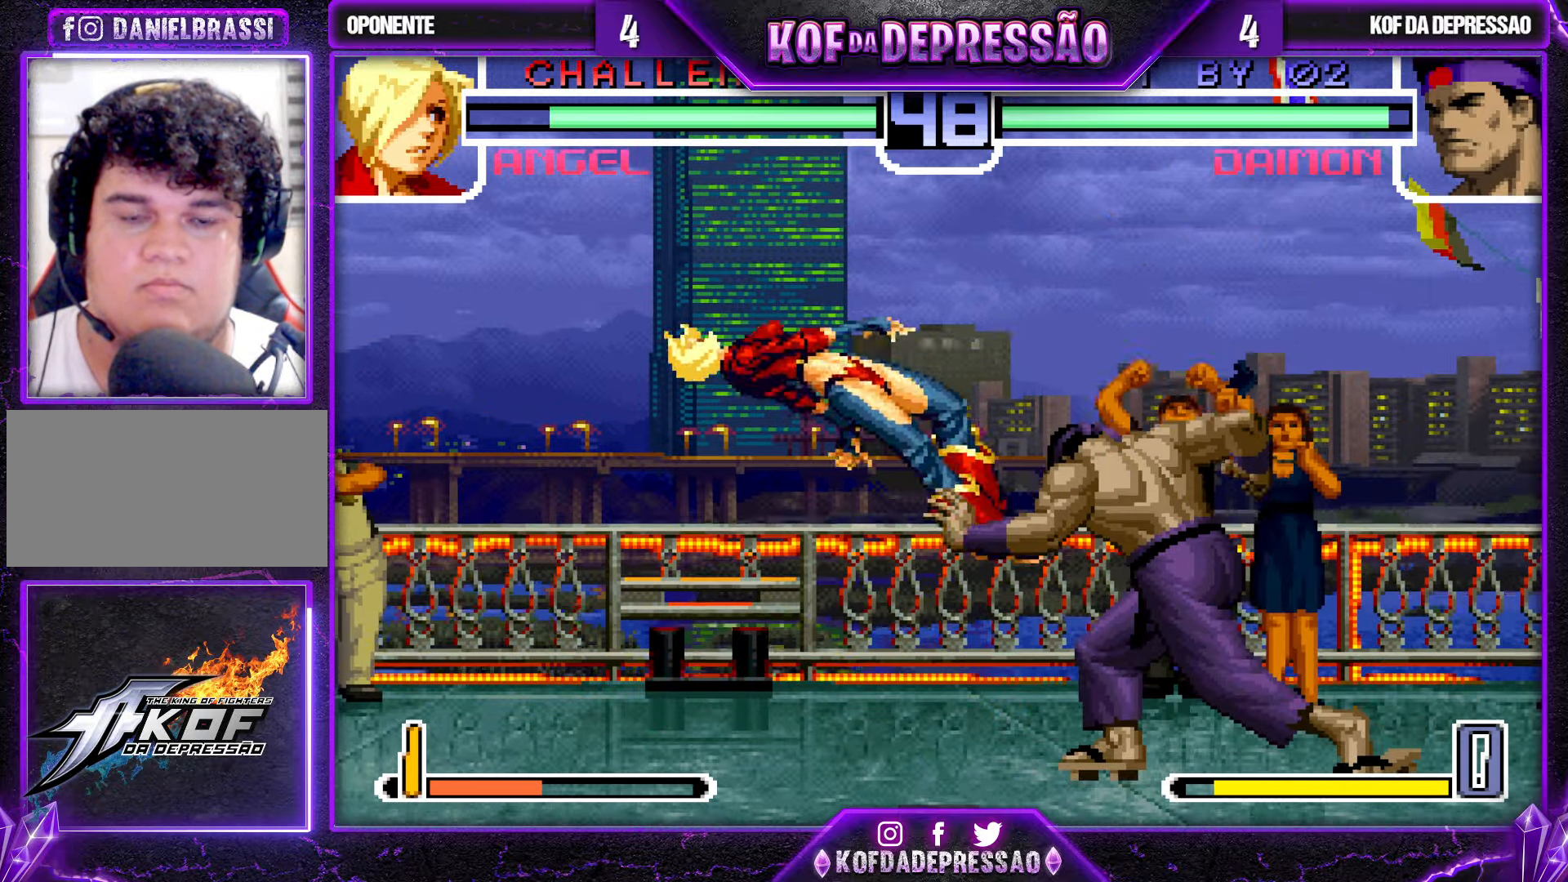
{"buttons": ["SQUARE"], "left_stick": "center", "events": [[50, "left_stick", "left"], [134, "left_stick", "down"], [184, "SQUARE", "down"], [200, "left_stick", "left"], [300, "left_stick", "center"]]}
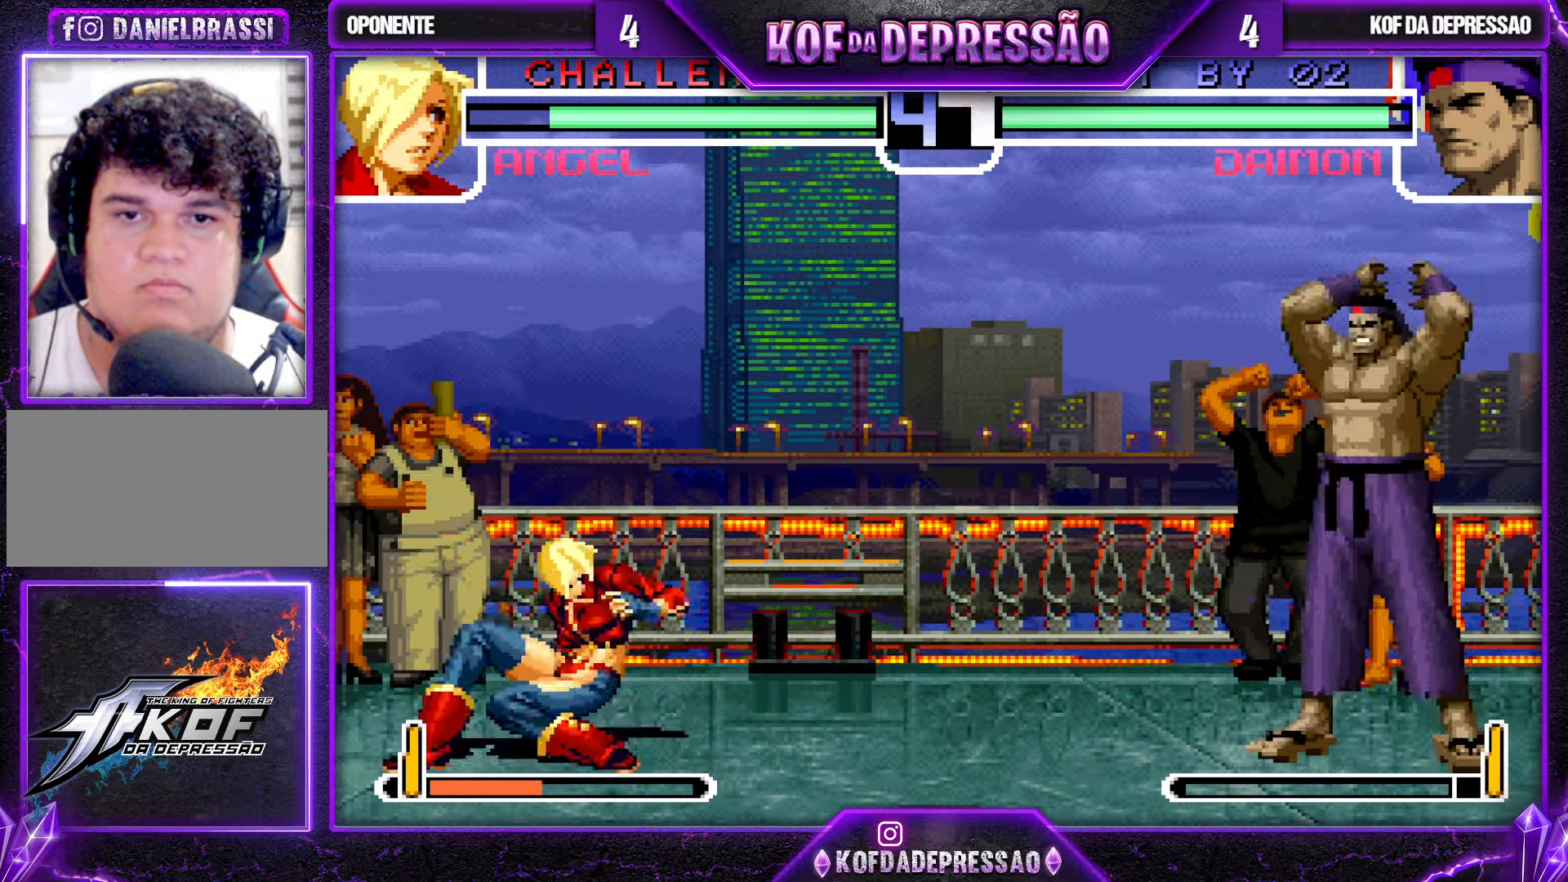
{"buttons": ["SQUARE"], "left_stick": "center", "events": []}
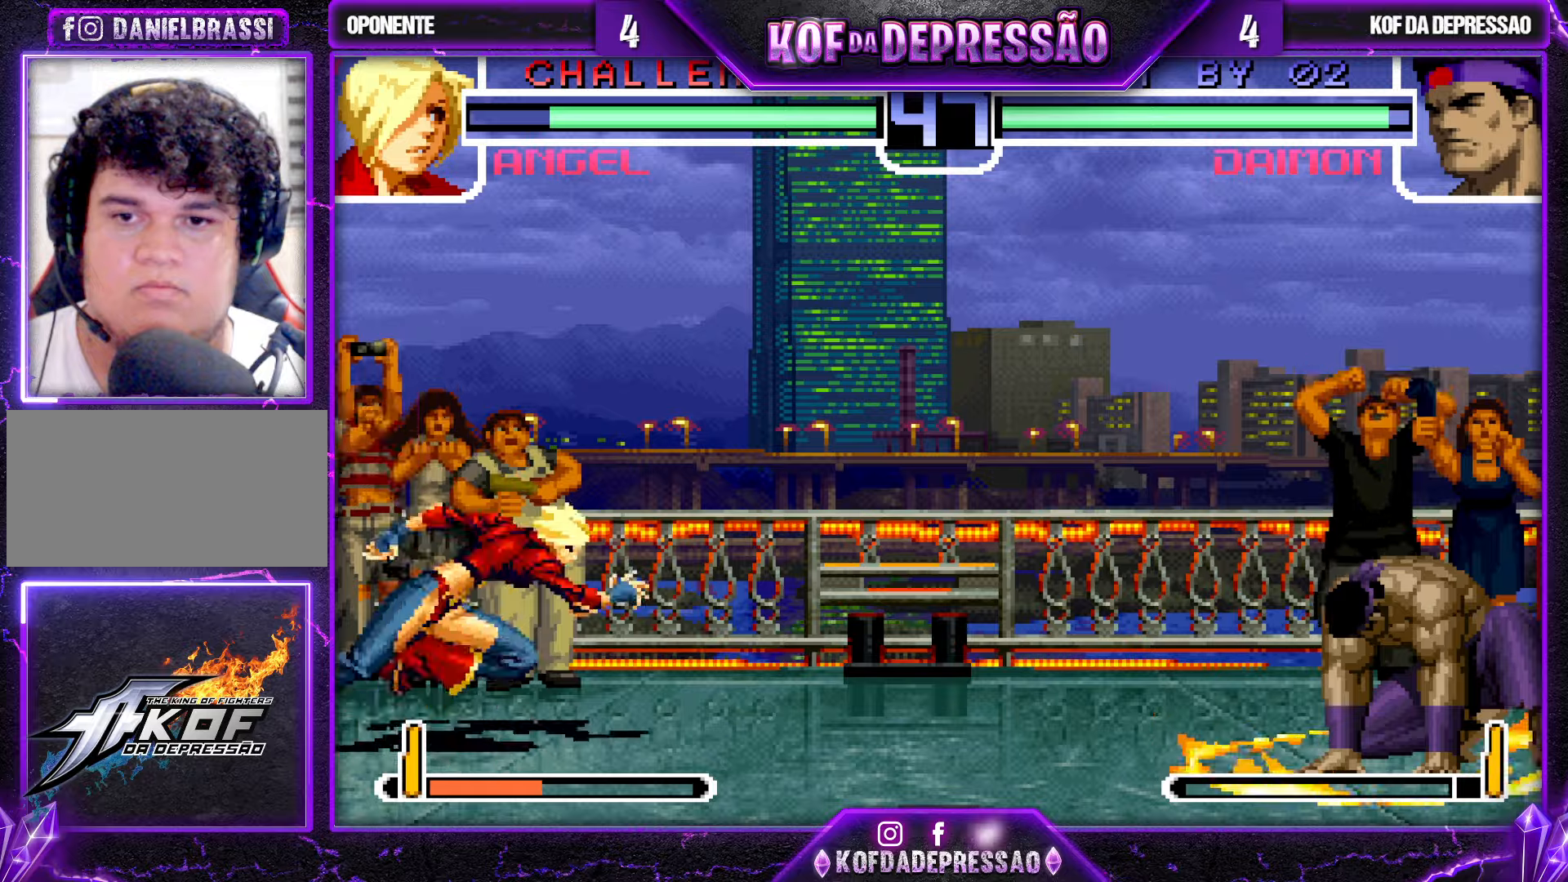
{"buttons": [], "left_stick": "up-right", "events": [[116, "SQUARE", "up"], [283, "left_stick", "down-right"], [383, "left_stick", "up-right"]]}
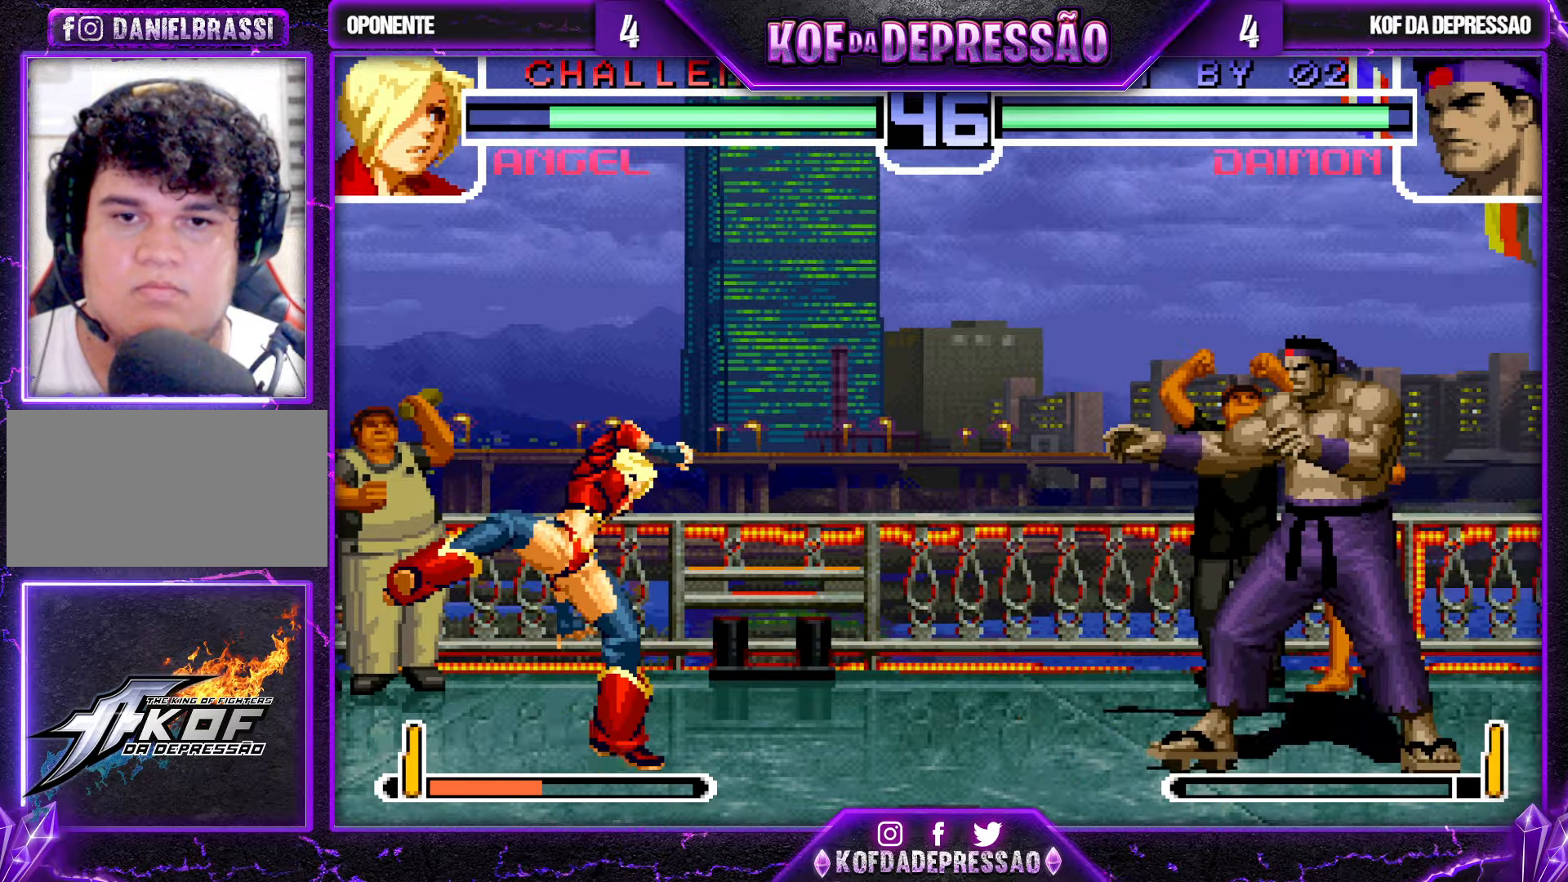
{"buttons": [], "left_stick": "center", "events": [[133, "left_stick", "center"], [350, "CROSS", "down"], [350, "R1", "down"], [466, "CROSS", "up"], [500, "R1", "up"]]}
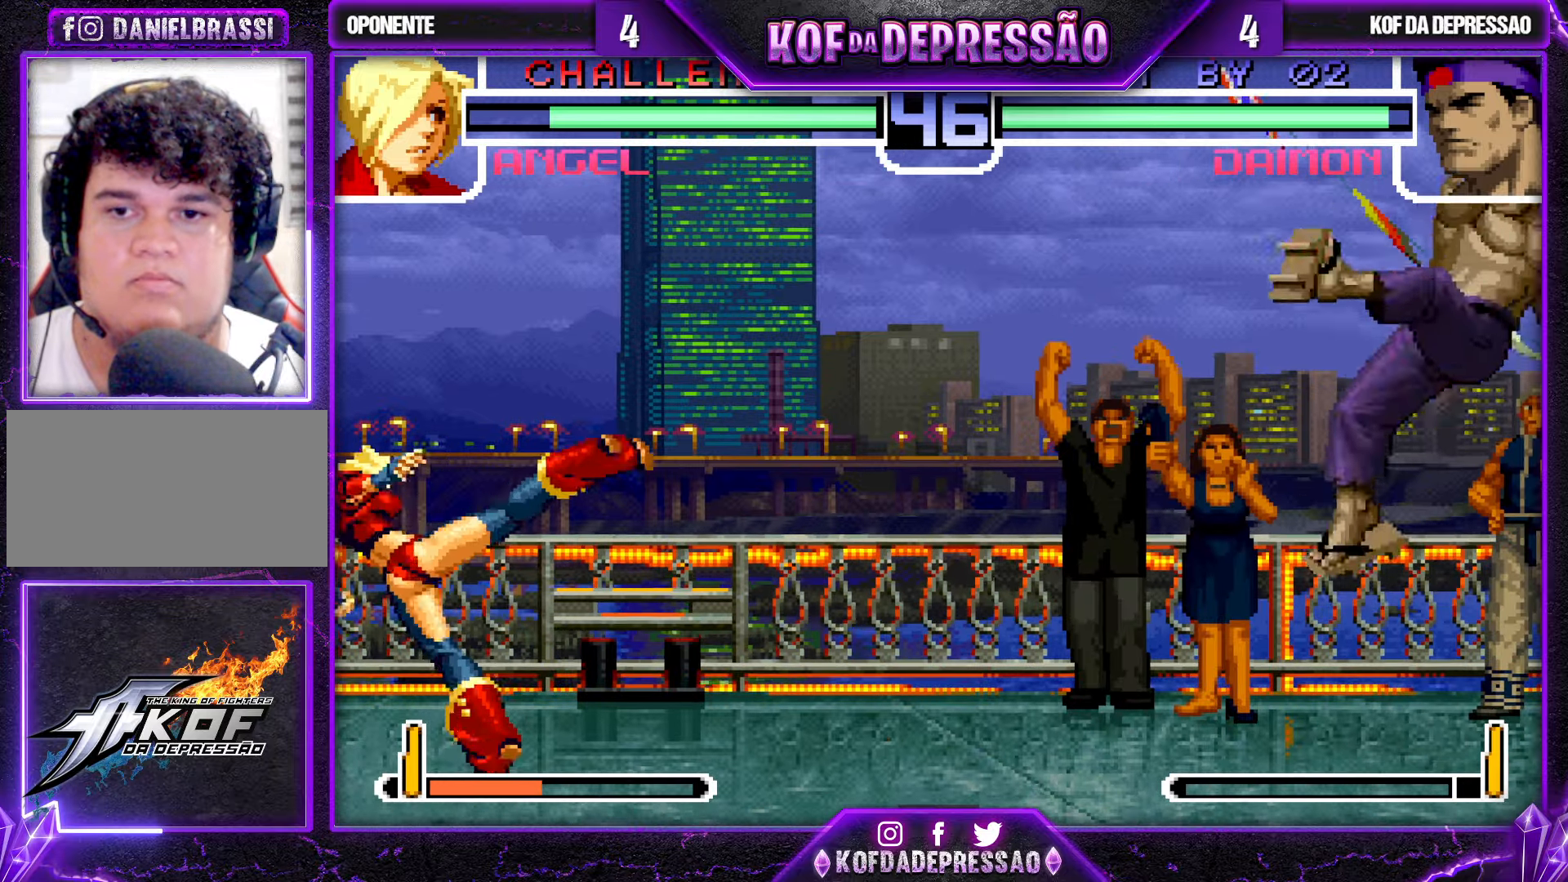
{"buttons": [], "left_stick": "center", "events": [[16, "left_stick", "left"], [66, "left_stick", "center"], [133, "left_stick", "left"], [250, "SQUARE", "down"], [250, "left_stick", "down-right"], [366, "SQUARE", "up"], [416, "left_stick", "center"]]}
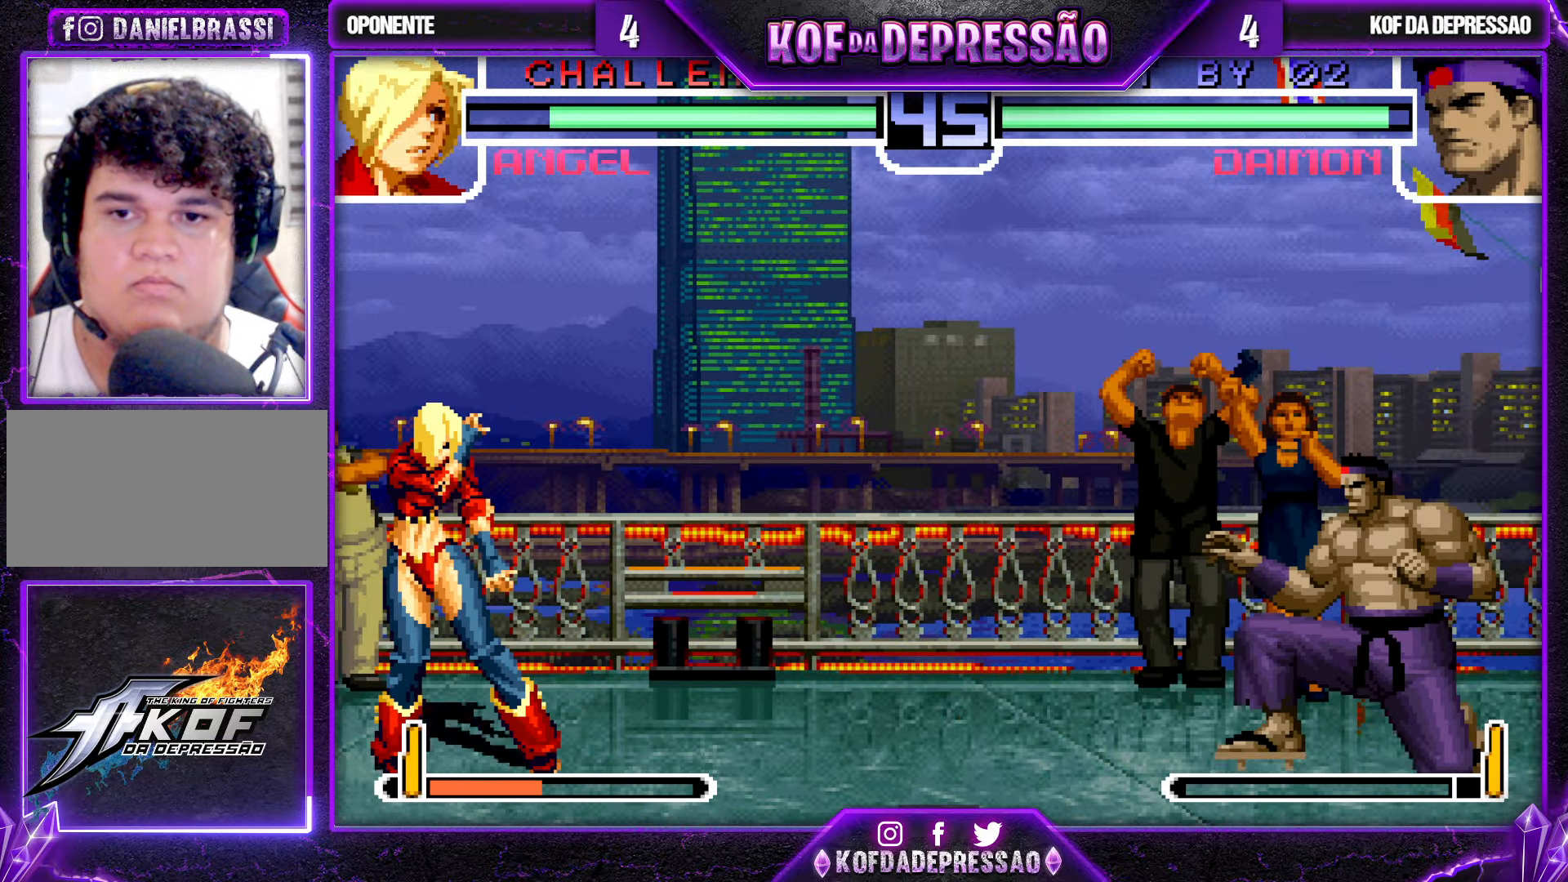
{"buttons": [], "left_stick": "up-left", "events": [[50, "TRIANGLE", "down"], [166, "TRIANGLE", "up"], [300, "left_stick", "down"], [400, "left_stick", "up-left"]]}
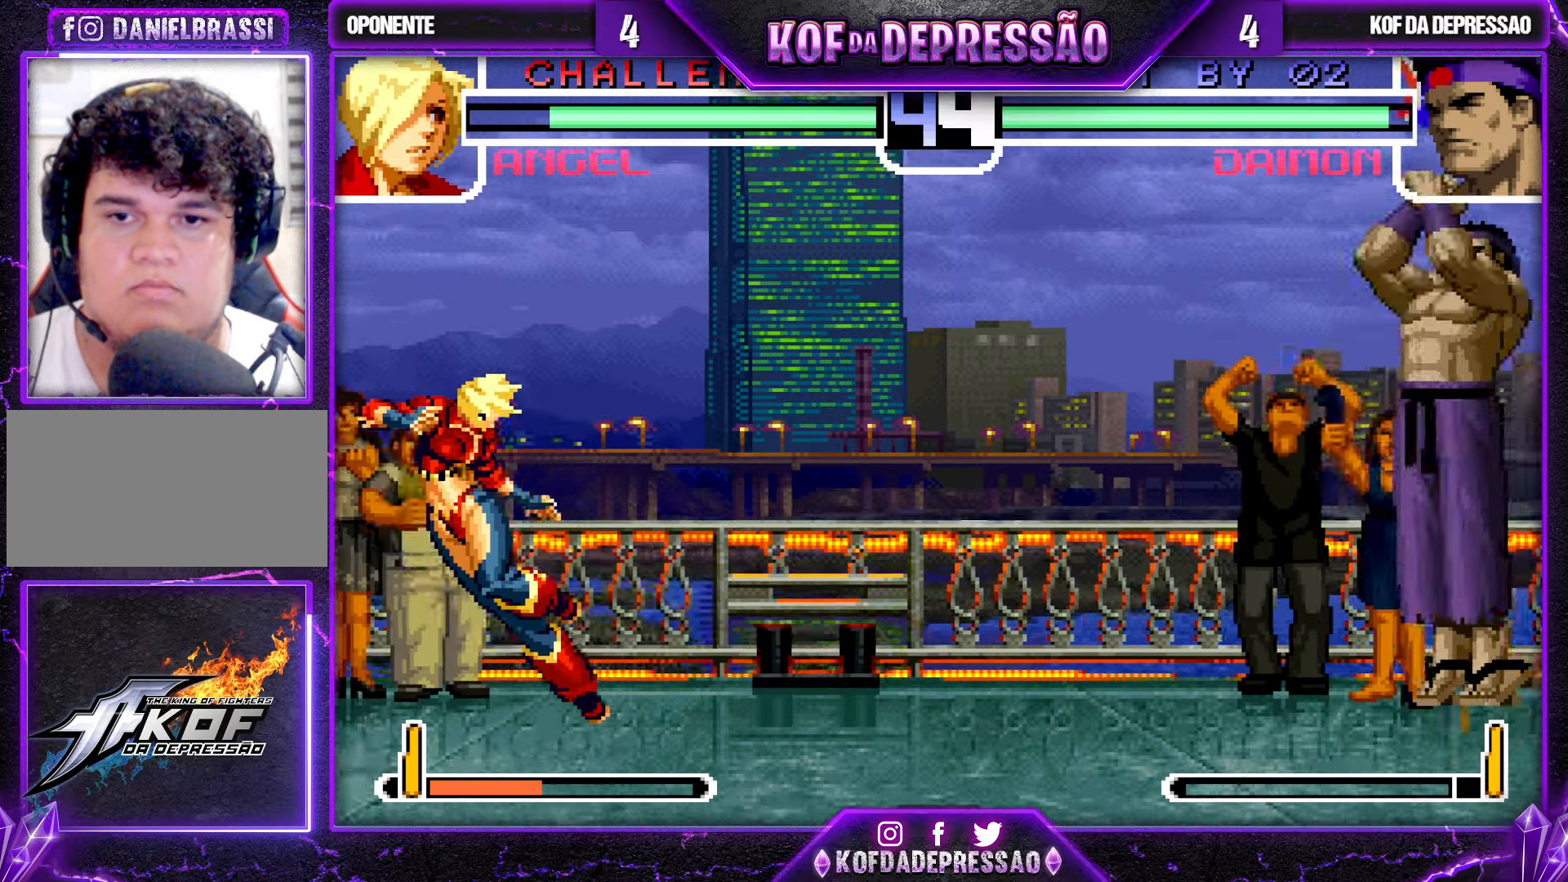
{"buttons": [], "left_stick": "down-right", "events": [[166, "left_stick", "center"], [233, "R1", "down"], [250, "CROSS", "down"], [316, "CROSS", "up"], [333, "R1", "up"], [500, "left_stick", "down-right"]]}
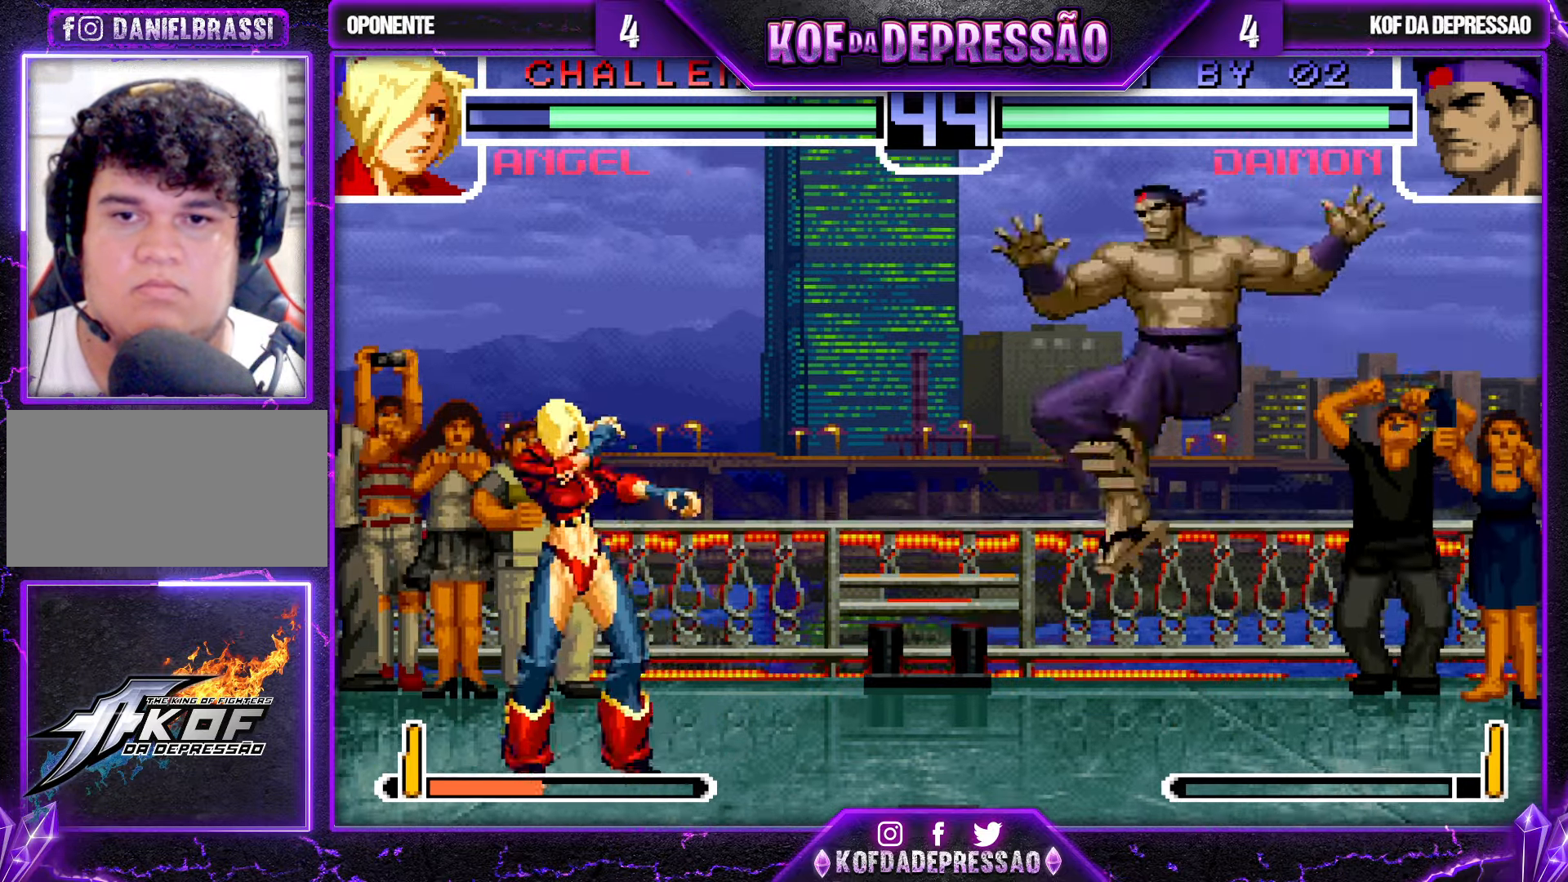
{"buttons": [], "left_stick": "right", "events": [[300, "left_stick", "right"], [316, "SQUARE", "down"], [316, "TRIANGLE", "down"], [350, "SQUARE", "up"], [383, "TRIANGLE", "up"]]}
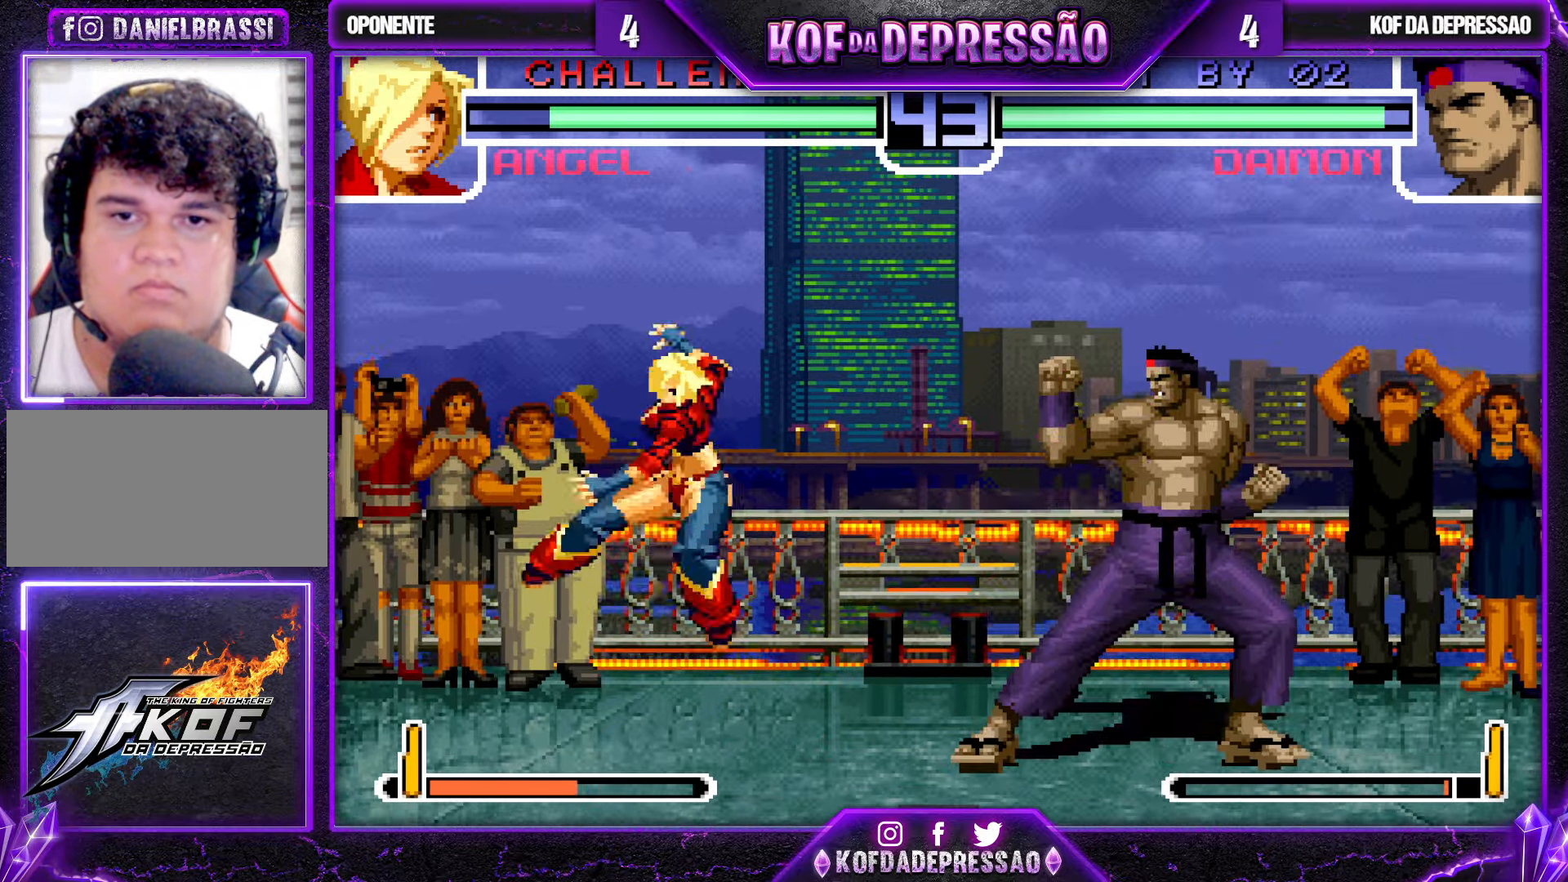
{"buttons": [], "left_stick": "center", "events": [[16, "left_stick", "down-right"], [416, "left_stick", "center"]]}
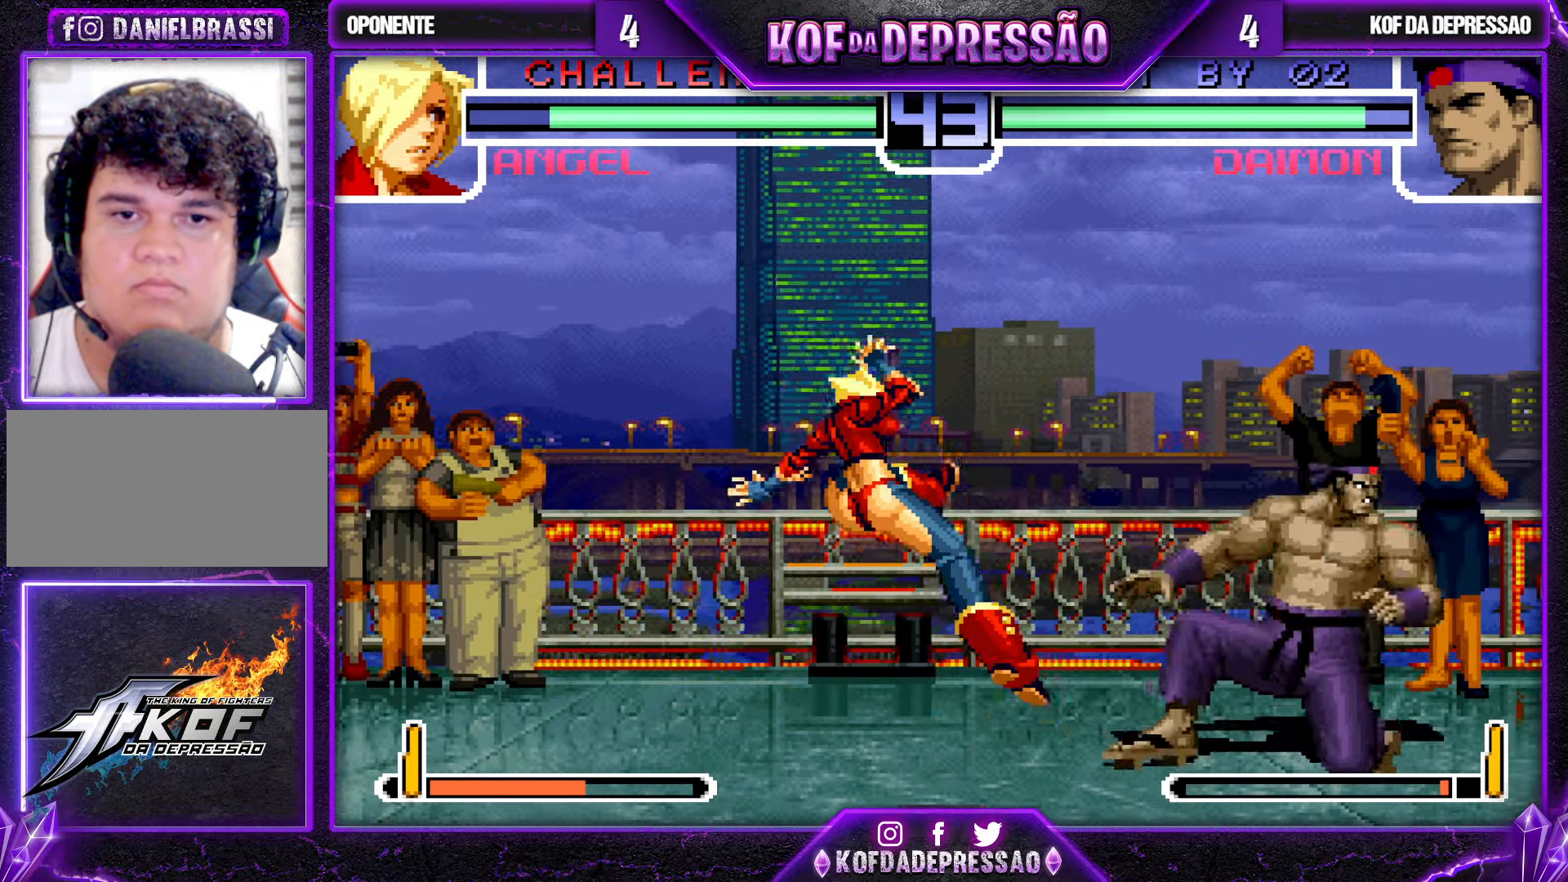
{"buttons": [], "left_stick": "center", "events": [[100, "SQUARE", "down"], [100, "TRIANGLE", "down"], [183, "SQUARE", "up"], [200, "TRIANGLE", "up"]]}
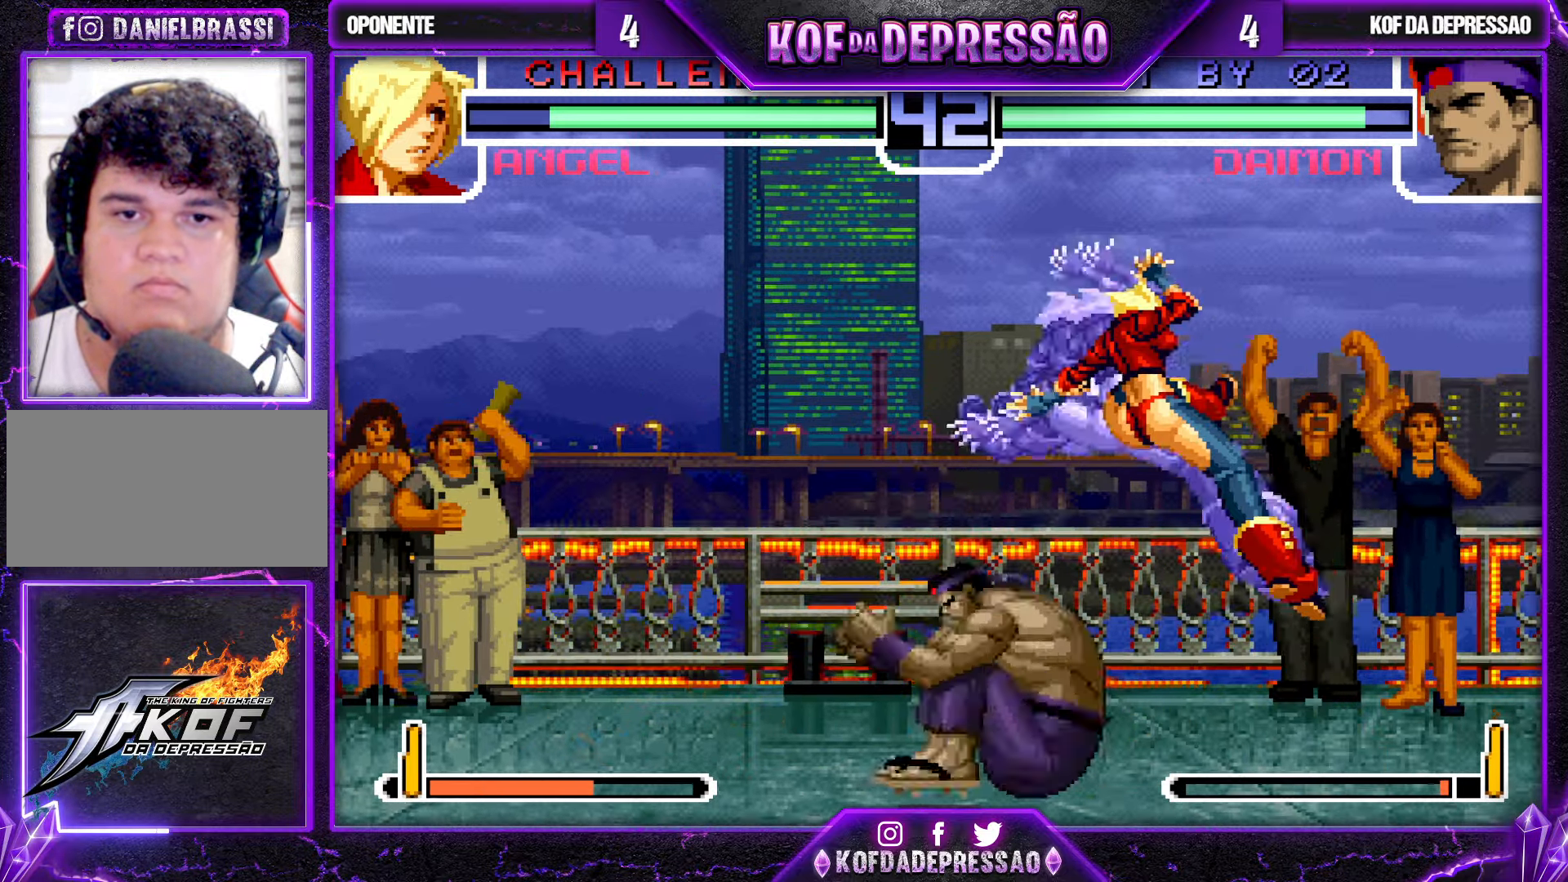
{"buttons": [], "left_stick": "right", "events": [[100, "left_stick", "down-right"], [216, "left_stick", "up-right"], [283, "left_stick", "center"], [450, "left_stick", "right"]]}
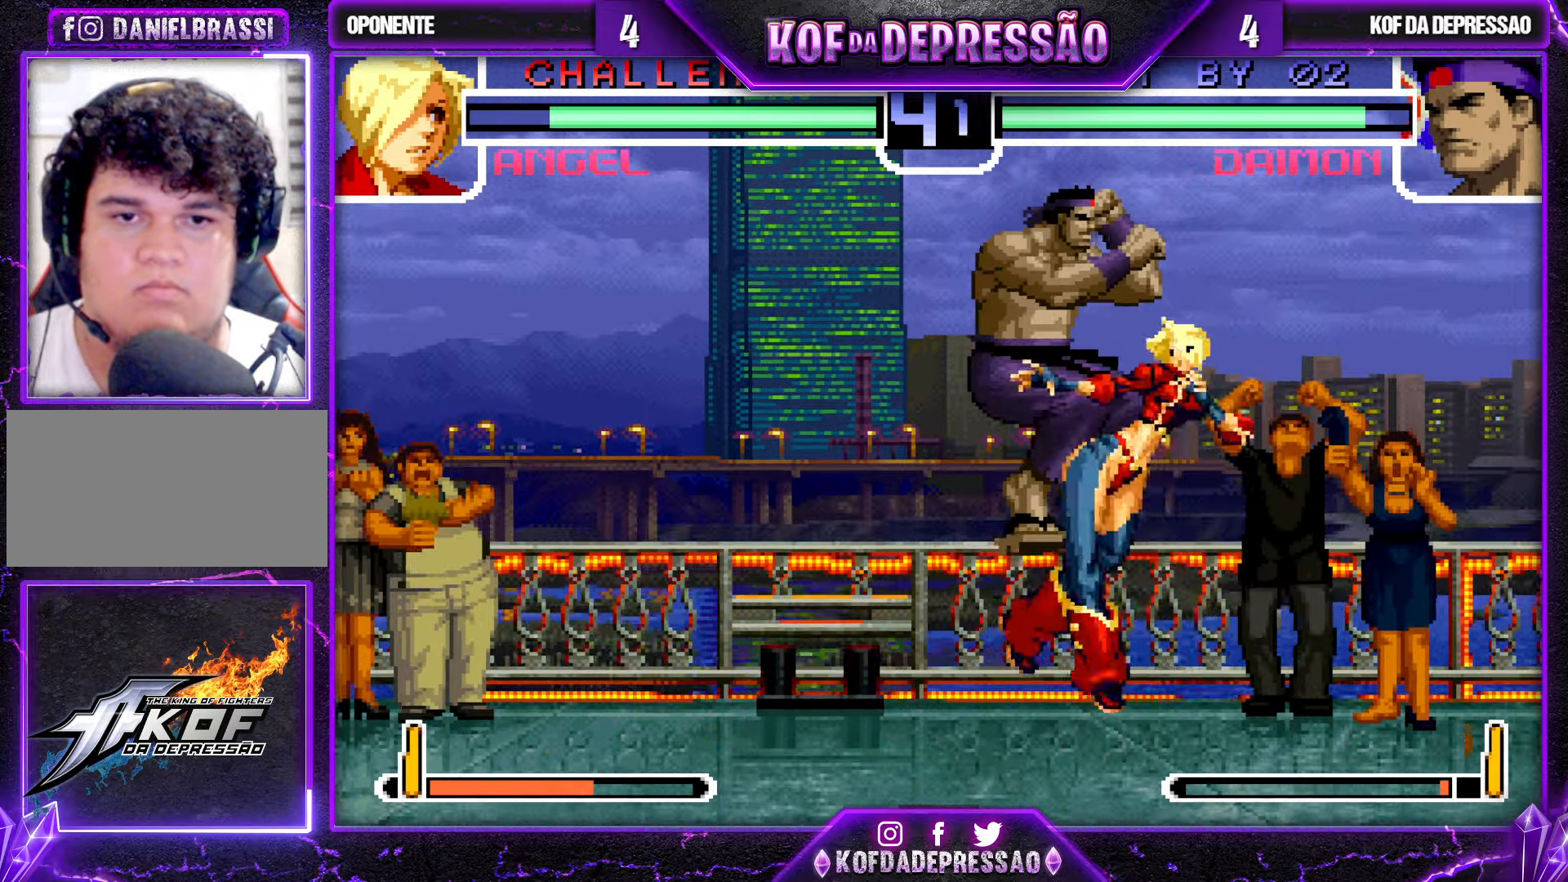
{"buttons": ["R1"], "left_stick": "right", "events": [[33, "left_stick", "down"], [150, "left_stick", "left"], [233, "left_stick", "right"], [250, "R1", "down"]]}
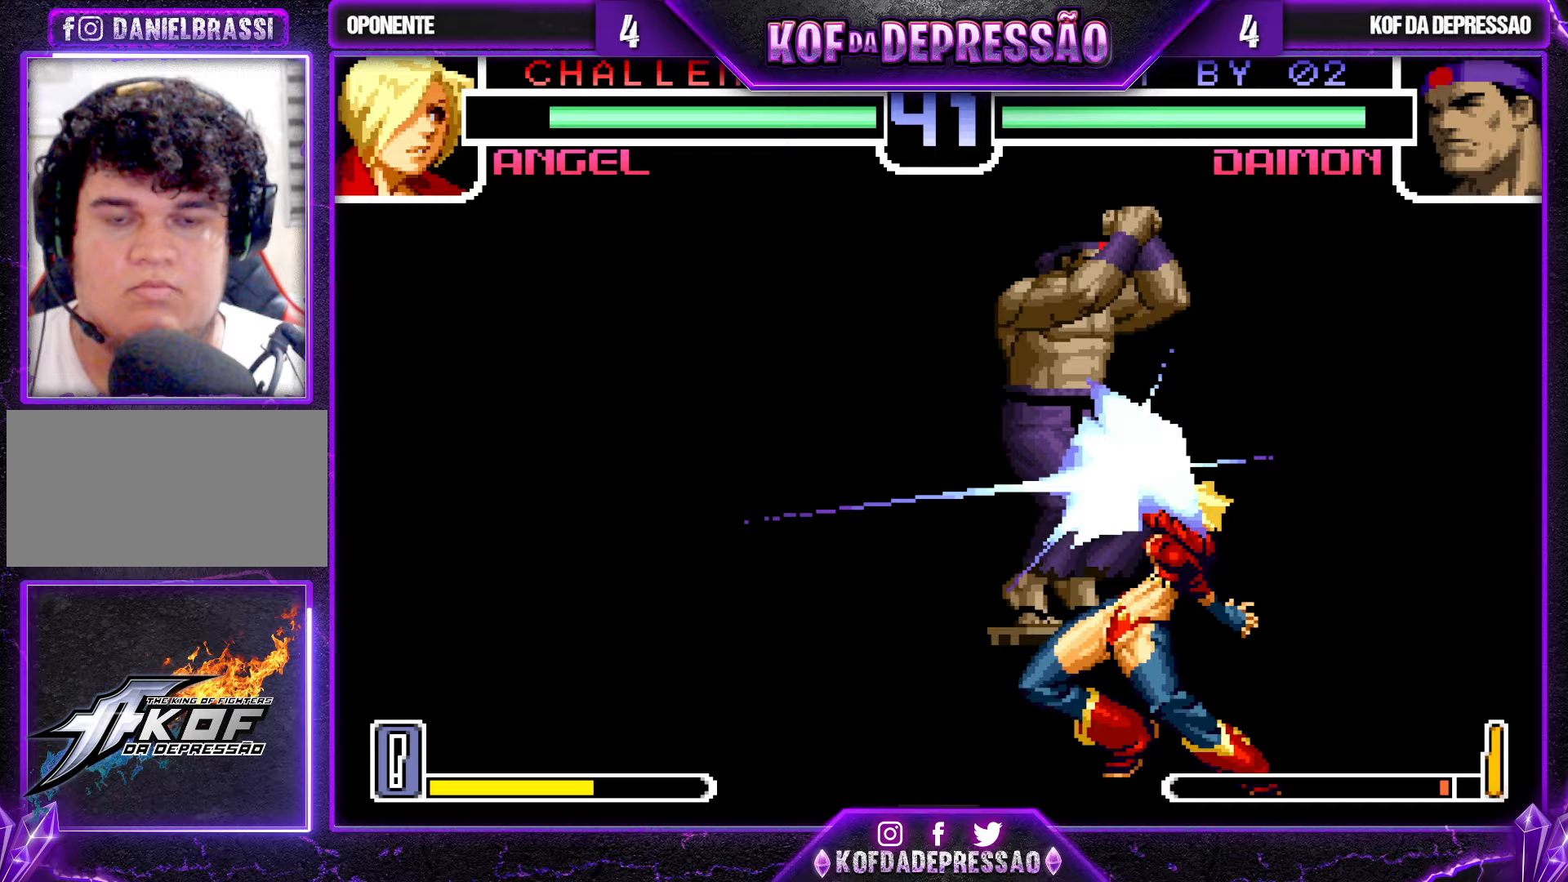
{"buttons": [], "left_stick": "center", "events": [[33, "left_stick", "center"], [50, "R1", "up"], [100, "R1", "down"], [167, "R1", "up"]]}
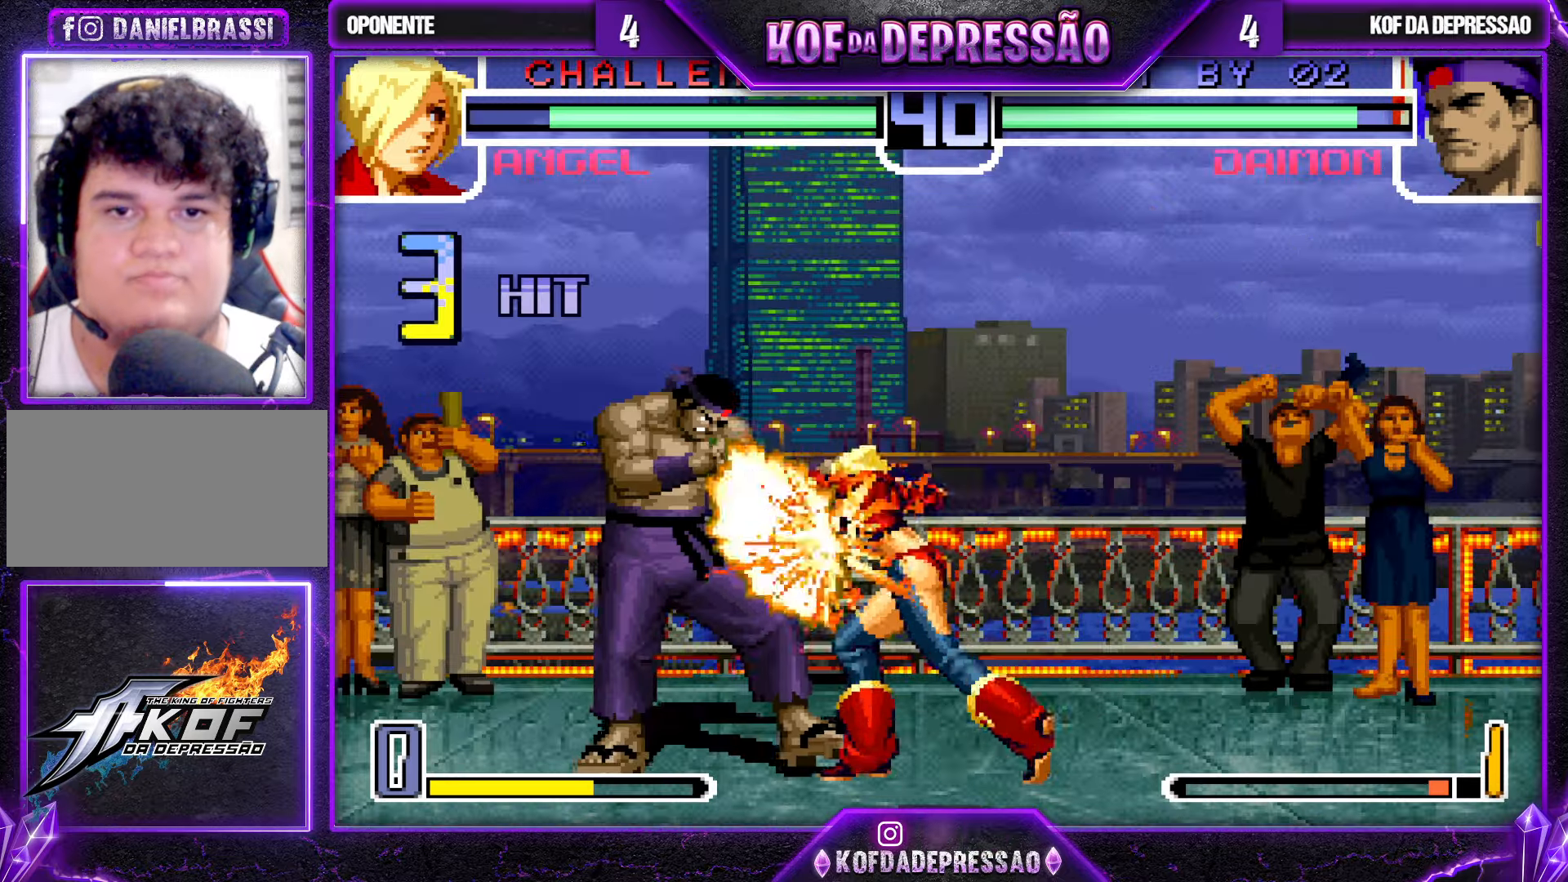
{"buttons": ["CROSS", "SQUARE", "TRIANGLE"], "left_stick": "center", "events": [[167, "R1", "down"], [167, "TRIANGLE", "down"], [183, "SQUARE", "down"], [200, "CROSS", "down"], [300, "TRIANGLE", "up"], [317, "SQUARE", "up"], [333, "CROSS", "up"], [383, "CROSS", "down"], [383, "SQUARE", "down"], [383, "TRIANGLE", "down"], [500, "R1", "up"]]}
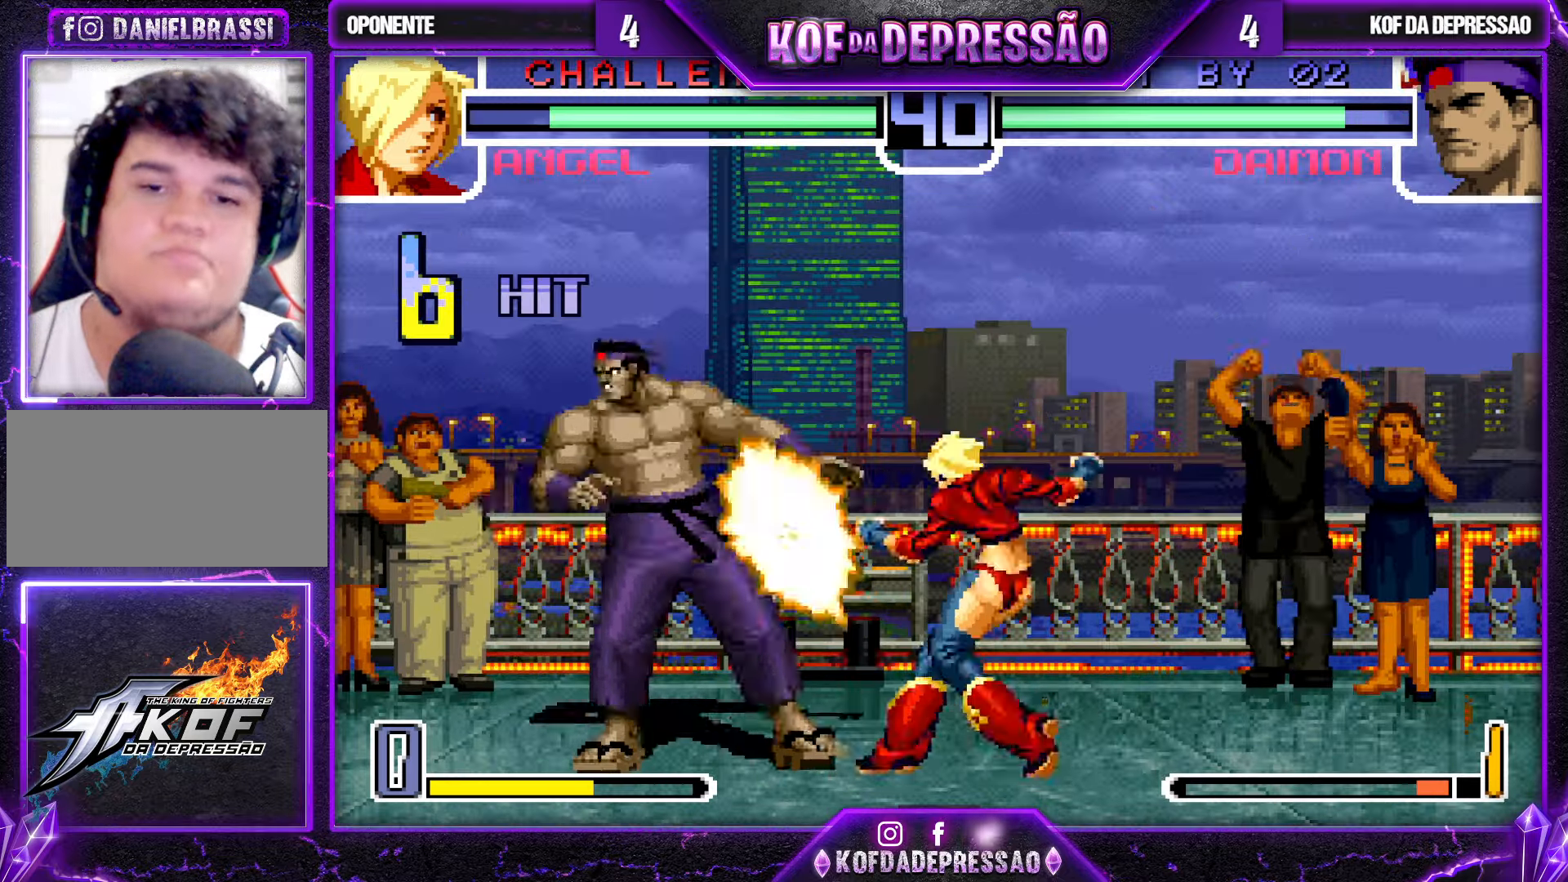
{"buttons": ["CROSS", "SQUARE", "TRIANGLE"], "left_stick": "center", "events": [[17, "CROSS", "up"], [17, "TRIANGLE", "up"], [33, "SQUARE", "up"], [50, "R1", "down"], [50, "TRIANGLE", "down"], [67, "SQUARE", "down"], [100, "CROSS", "down"], [117, "R1", "up"], [167, "SQUARE", "up"], [167, "TRIANGLE", "up"], [200, "CROSS", "up"], [233, "TRIANGLE", "down"], [250, "L2", "down"], [250, "R1", "down"], [250, "SQUARE", "down"], [267, "CROSS", "down"], [267, "L2", "up"], [267, "R1", "up"], [350, "SQUARE", "up"], [350, "TRIANGLE", "up"], [367, "CROSS", "up"], [417, "TRIANGLE", "down"], [433, "CROSS", "down"], [433, "R1", "down"], [433, "SQUARE", "down"], [450, "R1", "up"]]}
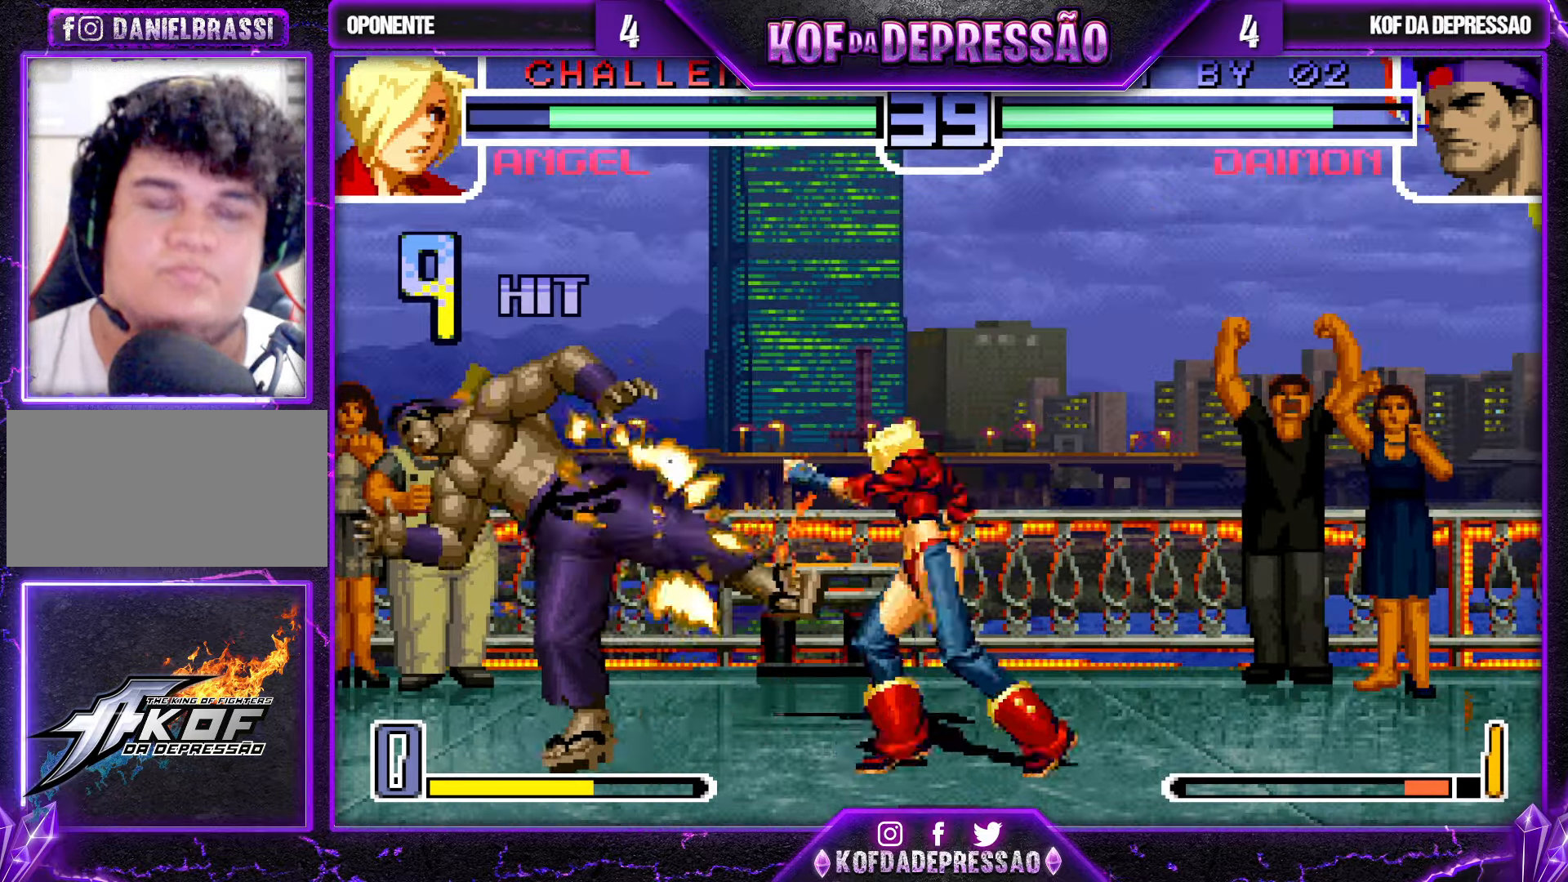
{"buttons": ["CROSS", "SQUARE", "TRIANGLE"], "left_stick": "center", "events": [[17, "CROSS", "up"], [17, "SQUARE", "up"], [17, "TRIANGLE", "up"], [100, "CROSS", "down"], [100, "SQUARE", "down"], [100, "TRIANGLE", "down"], [167, "CROSS", "up"], [167, "SQUARE", "up"], [183, "TRIANGLE", "up"], [267, "TRIANGLE", "down"], [283, "CROSS", "down"], [283, "SQUARE", "down"], [350, "CROSS", "up"], [350, "SQUARE", "up"], [350, "TRIANGLE", "up"], [450, "CROSS", "down"], [450, "SQUARE", "down"], [450, "TRIANGLE", "down"]]}
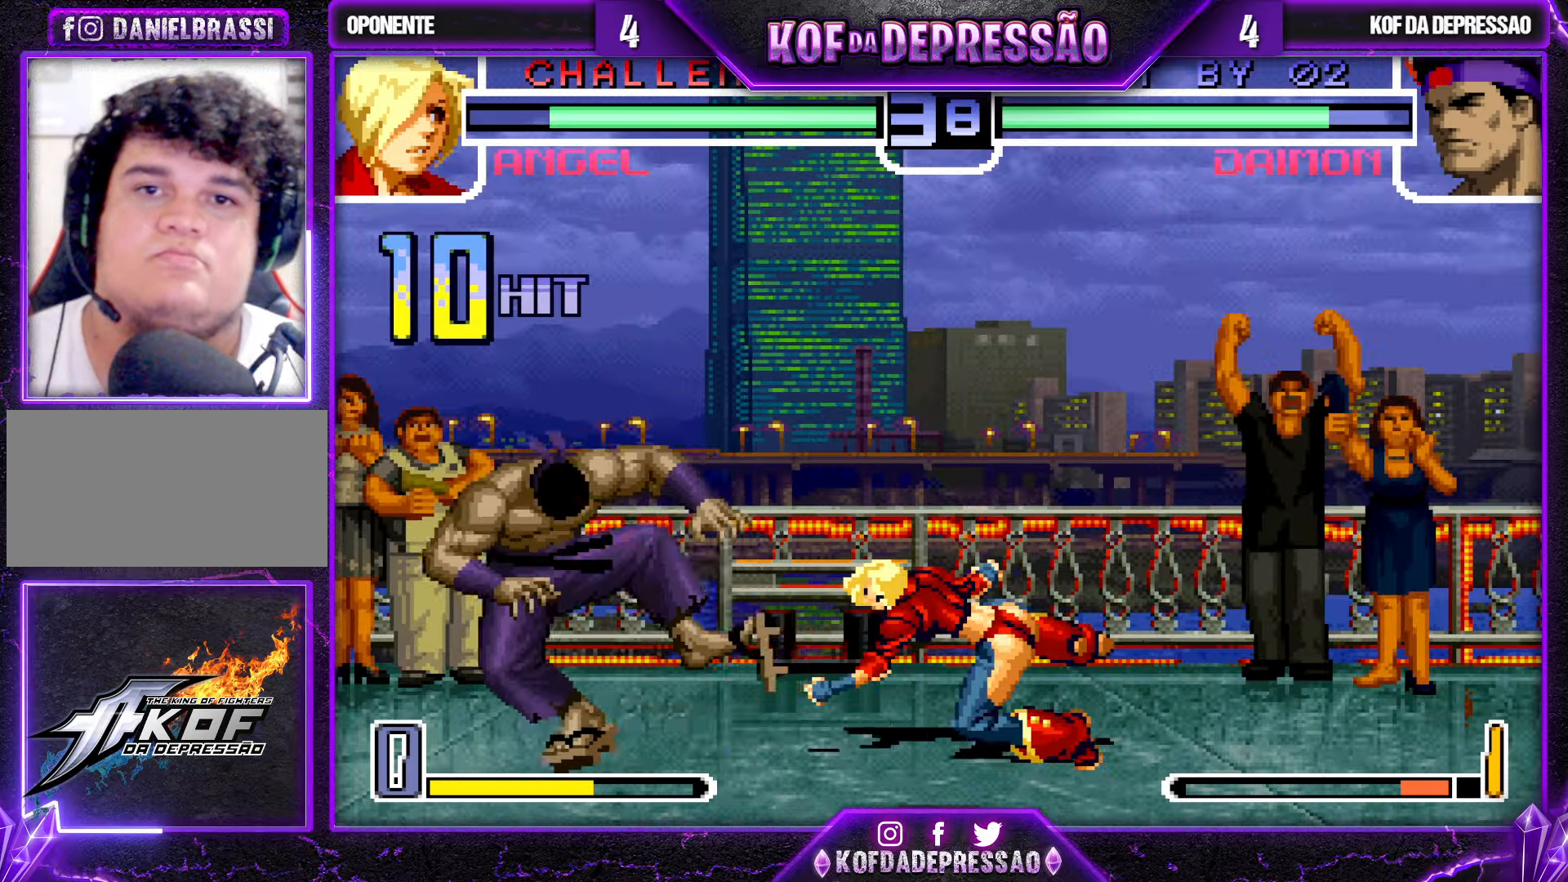
{"buttons": ["CROSS", "SQUARE", "TRIANGLE"], "left_stick": "center", "events": [[33, "SQUARE", "up"], [33, "TRIANGLE", "up"], [50, "CROSS", "up"], [117, "CROSS", "down"], [117, "SQUARE", "down"], [117, "TRIANGLE", "down"], [200, "CROSS", "up"], [200, "SQUARE", "up"], [200, "TRIANGLE", "up"], [283, "CROSS", "down"], [283, "SQUARE", "down"], [283, "TRIANGLE", "down"], [350, "CROSS", "up"], [350, "SQUARE", "up"], [350, "TRIANGLE", "up"], [433, "TRIANGLE", "down"], [450, "CROSS", "down"], [450, "SQUARE", "down"]]}
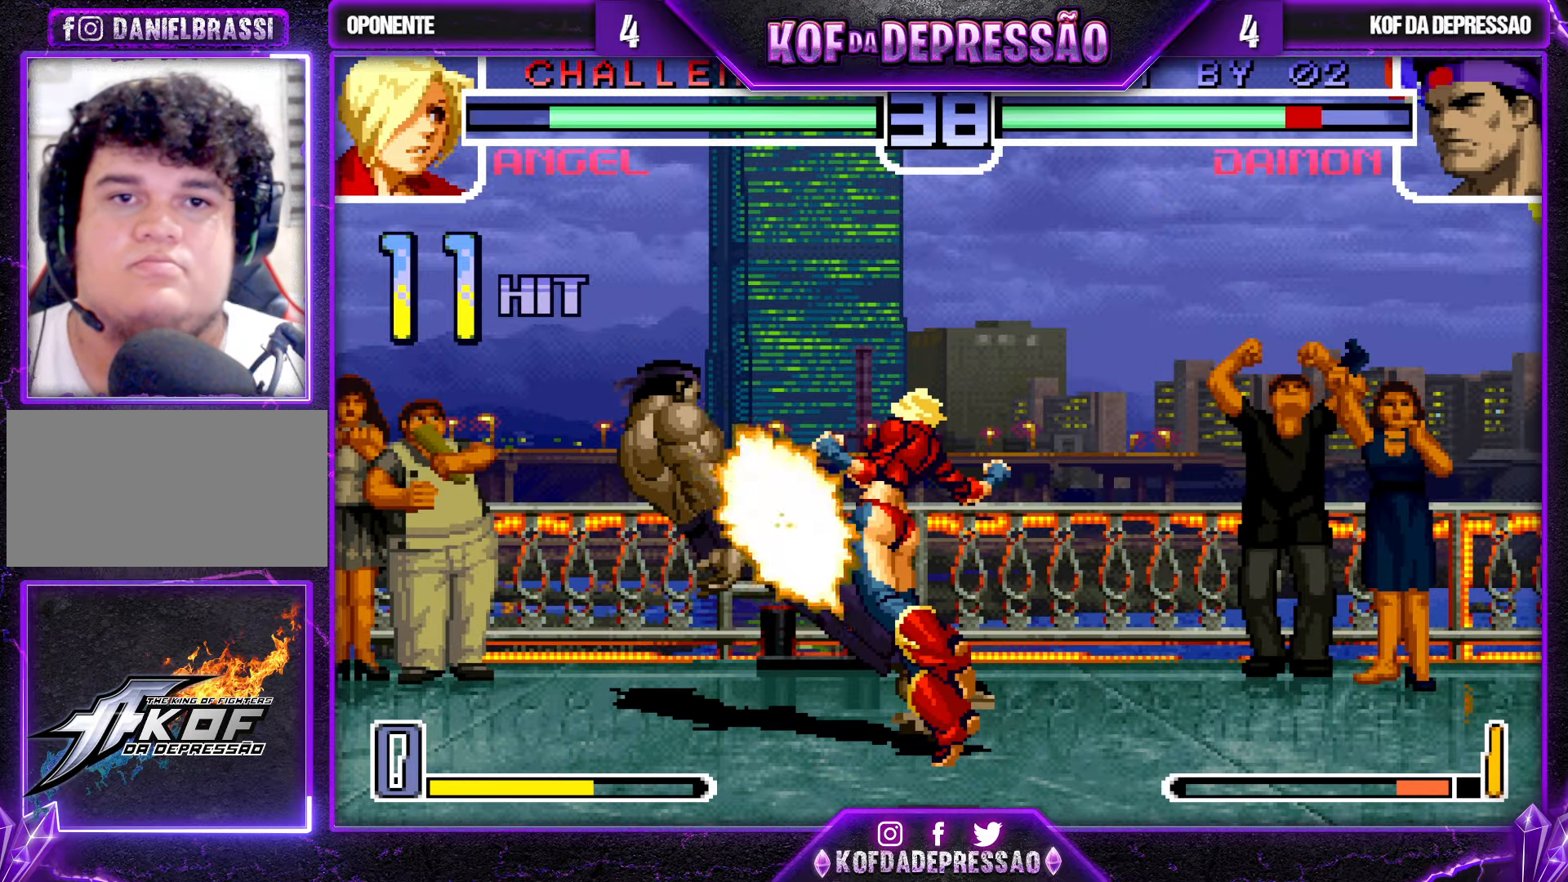
{"buttons": ["CROSS", "SQUARE", "TRIANGLE", "L2"], "left_stick": "center", "events": [[483, "L2", "down"]]}
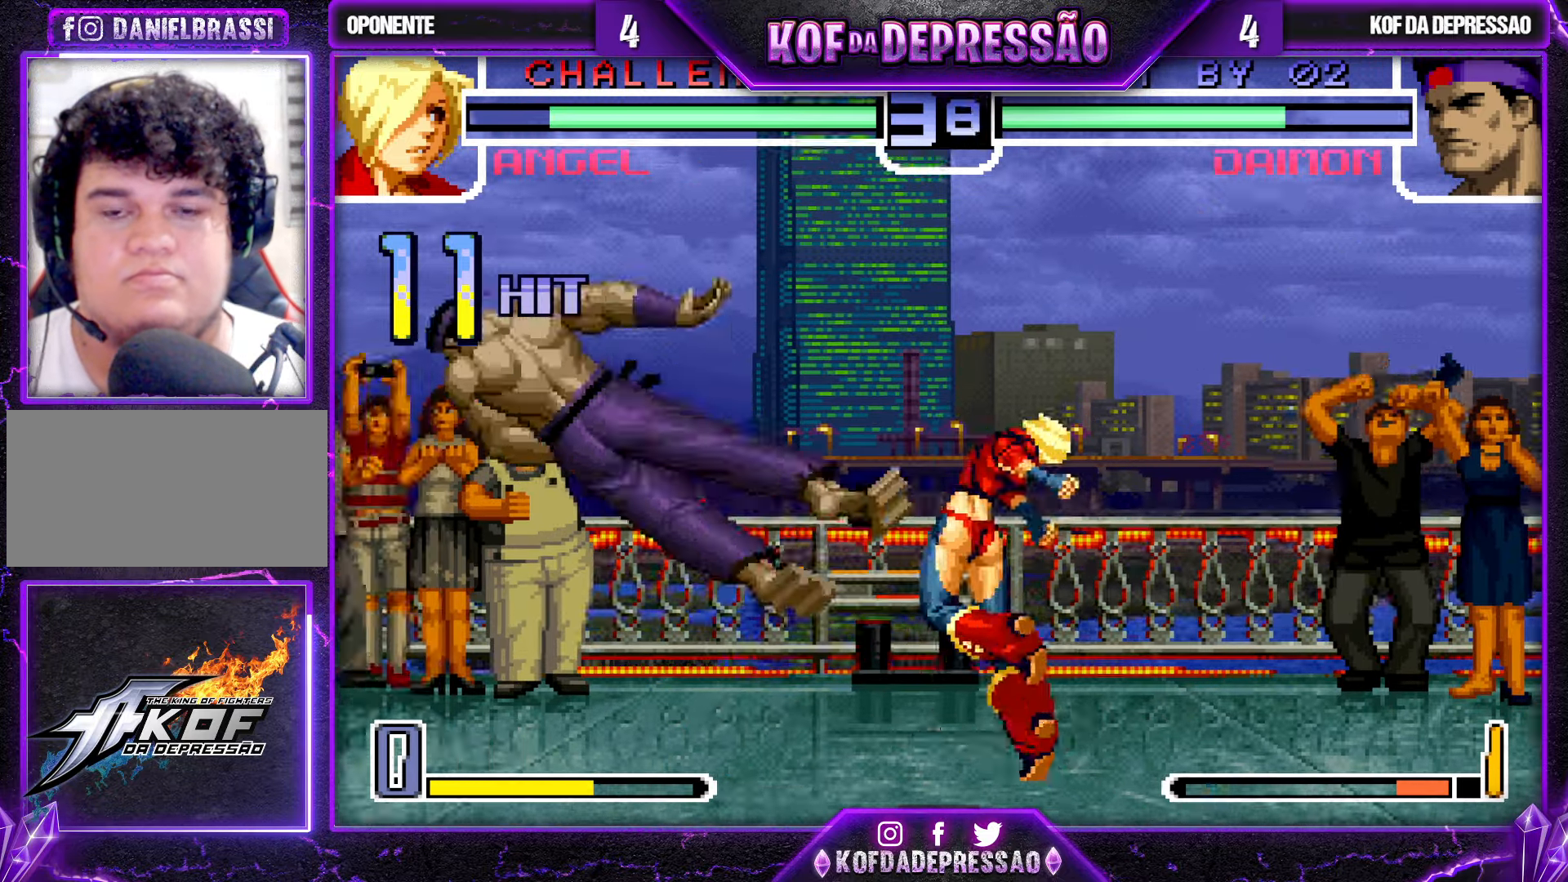
{"buttons": ["TRIANGLE"], "left_stick": "left", "events": [[217, "CROSS", "up"], [217, "L2", "up"], [250, "CROSS", "down"], [267, "CROSS", "up"], [417, "SQUARE", "up"], [417, "TRIANGLE", "up"], [433, "left_stick", "left"], [500, "TRIANGLE", "down"]]}
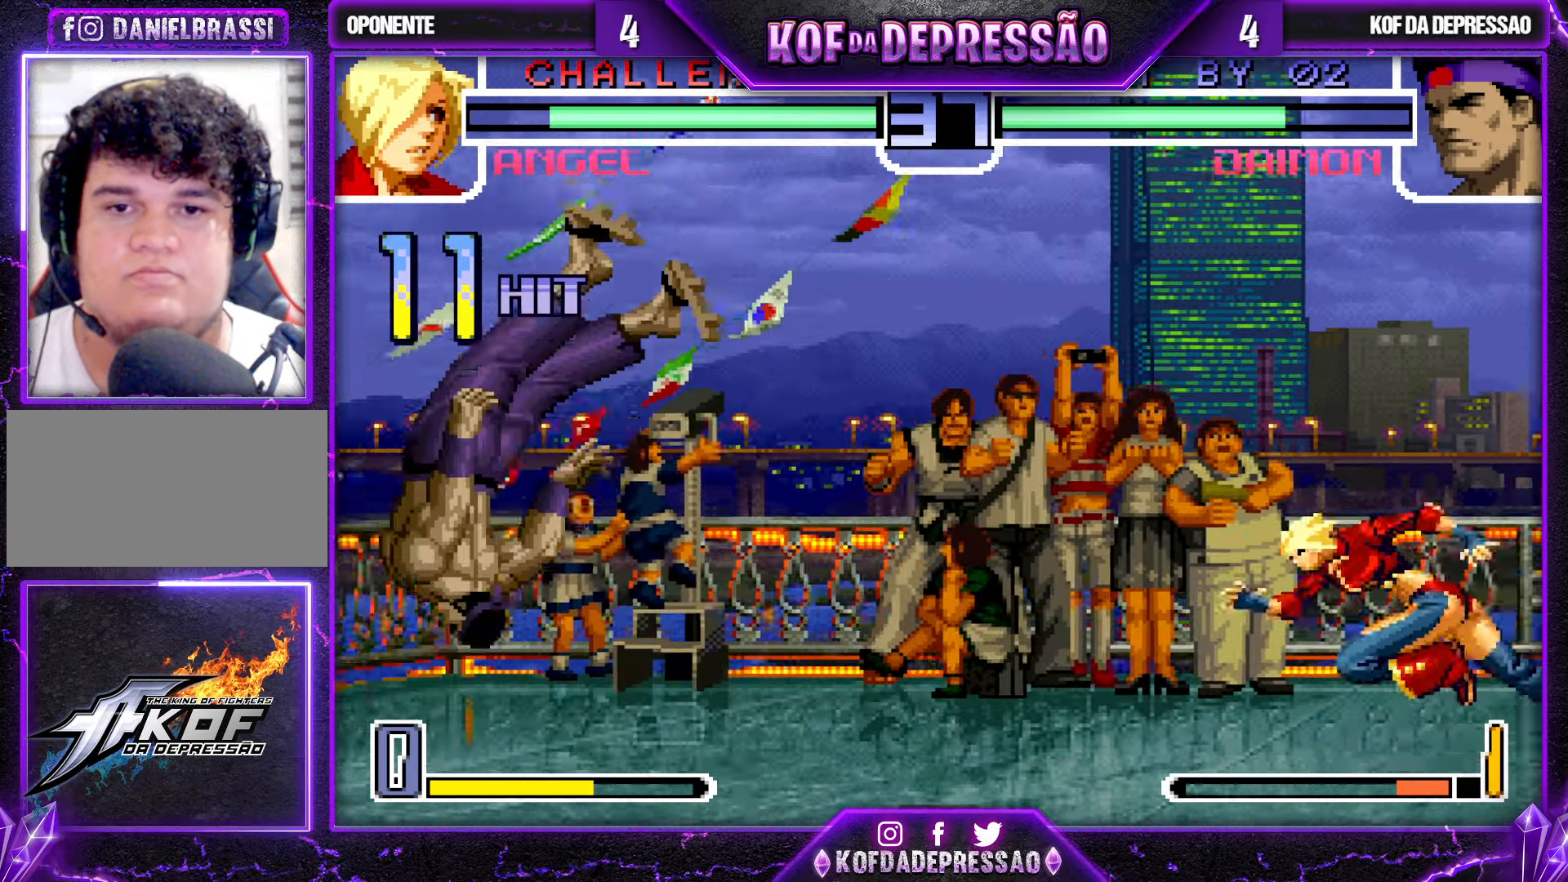
{"buttons": [], "left_stick": "up-right", "events": [[17, "SQUARE", "down"], [83, "SQUARE", "up"], [83, "TRIANGLE", "up"], [267, "left_stick", "center"], [317, "left_stick", "down"], [417, "left_stick", "up-right"]]}
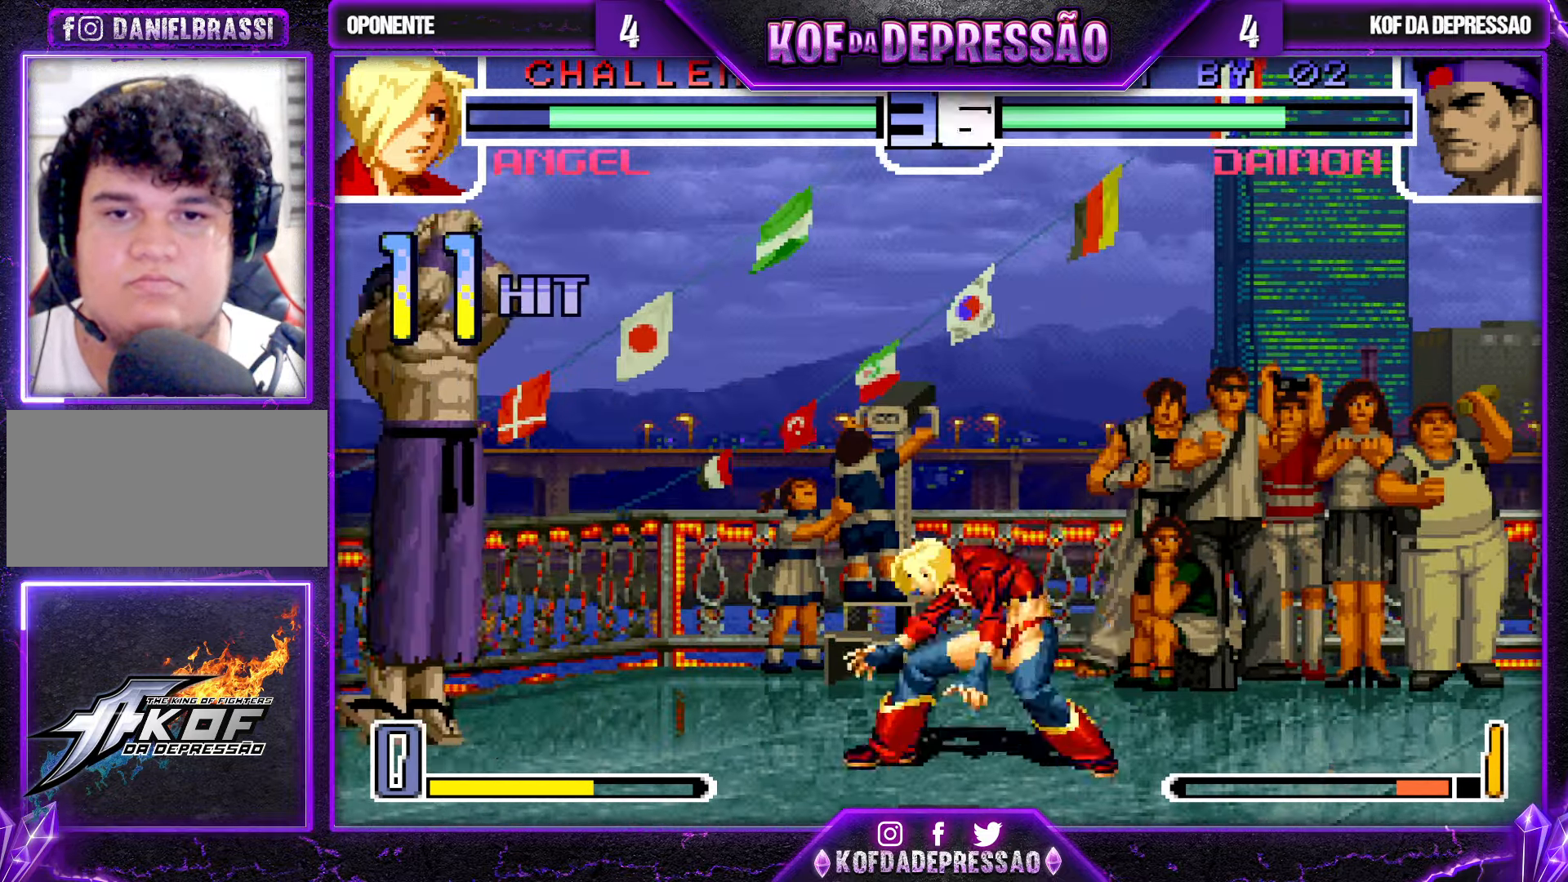
{"buttons": [], "left_stick": "center", "events": [[117, "left_stick", "center"], [300, "R1", "down"], [450, "R1", "up"]]}
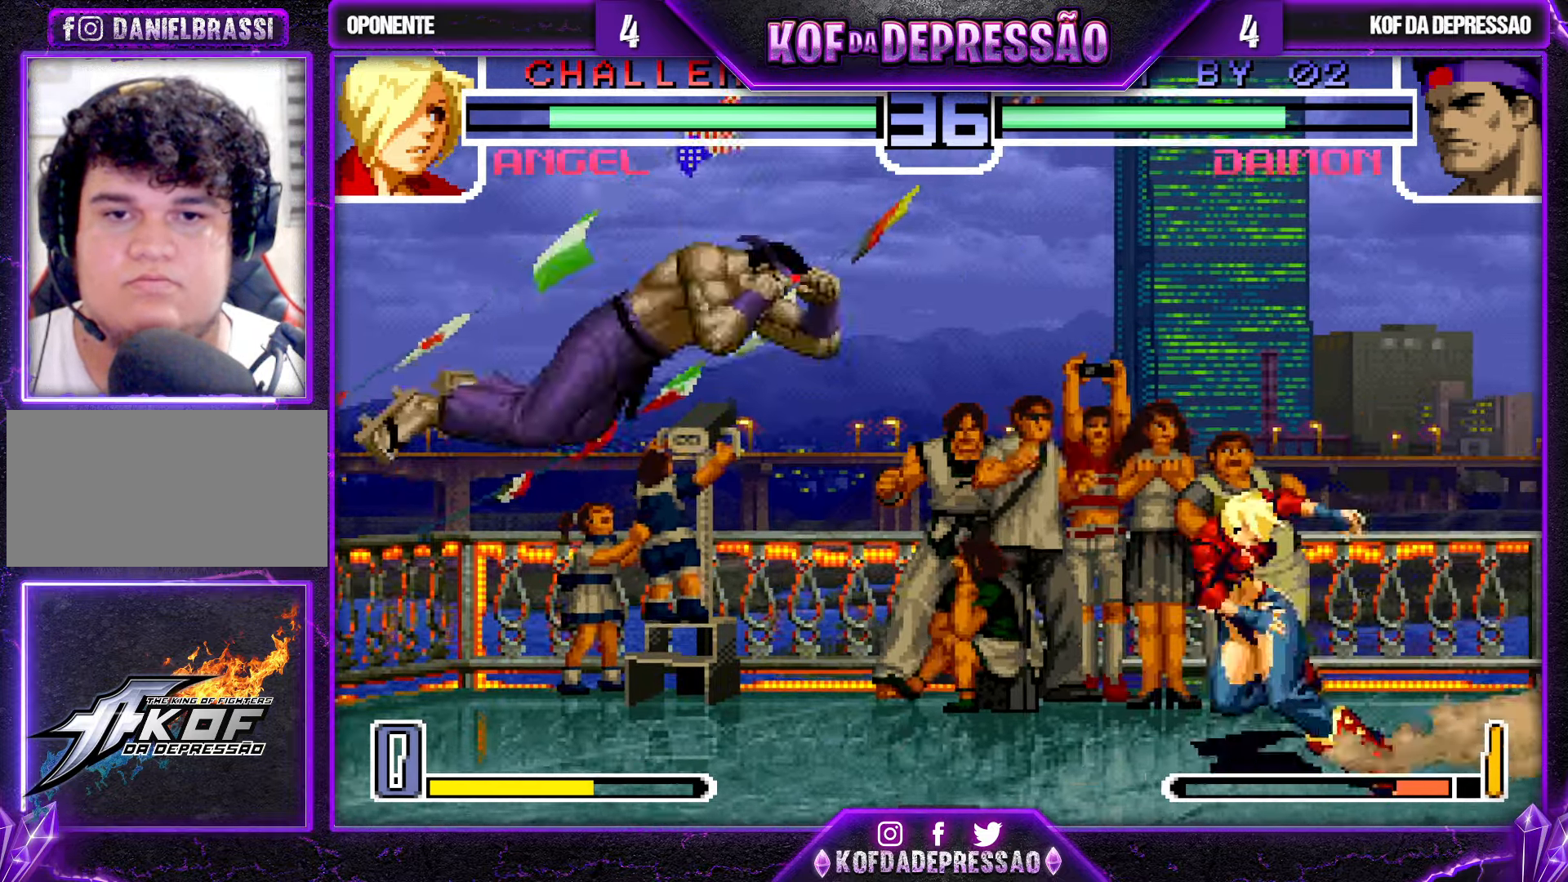
{"buttons": [], "left_stick": "center", "events": [[100, "SQUARE", "down"], [100, "TRIANGLE", "down"], [183, "SQUARE", "up"], [183, "TRIANGLE", "up"]]}
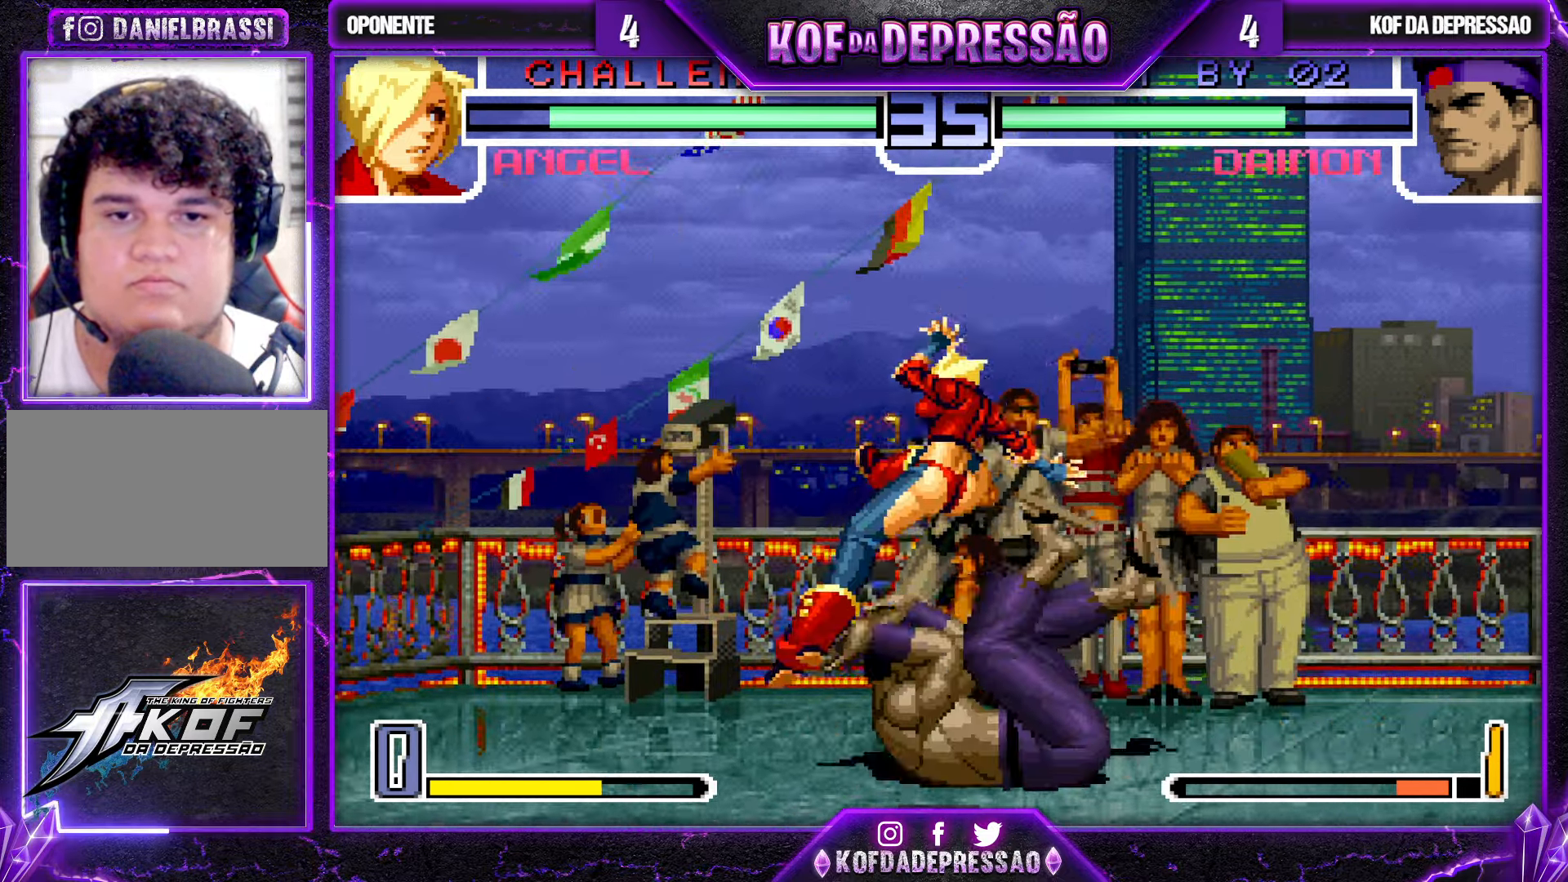
{"buttons": ["CROSS"], "left_stick": "left", "events": [[117, "left_stick", "left"], [167, "left_stick", "center"], [234, "left_stick", "left"], [350, "left_stick", "down"], [434, "CROSS", "down"], [434, "left_stick", "left"]]}
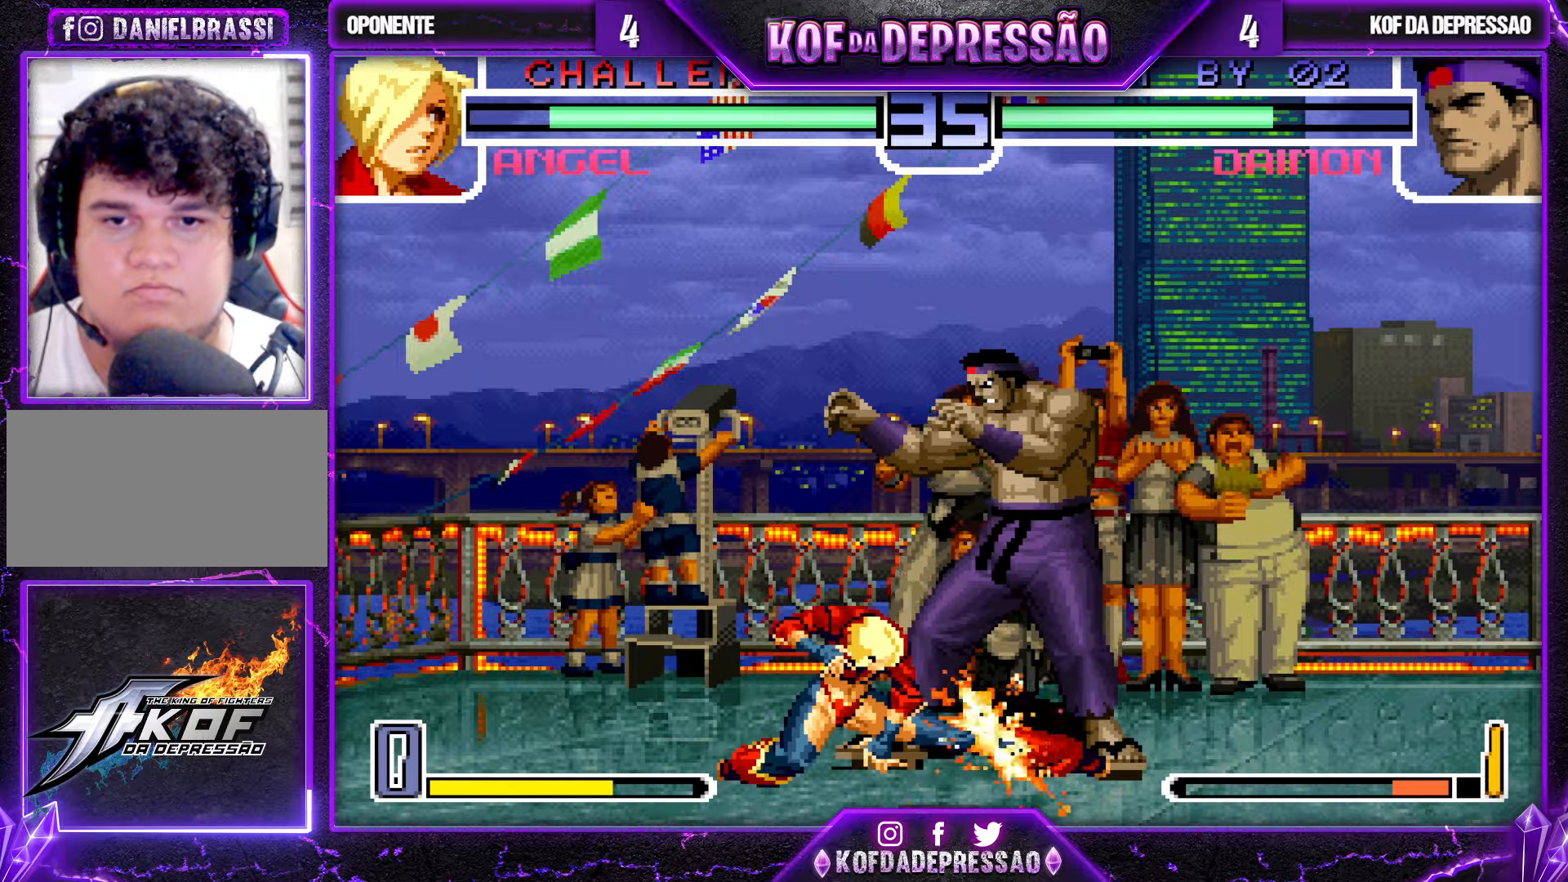
{"buttons": ["R1"], "left_stick": "down-right", "events": [[50, "CROSS", "up"], [50, "left_stick", "down-right"], [417, "R1", "down"], [434, "CROSS", "down"], [484, "CROSS", "up"]]}
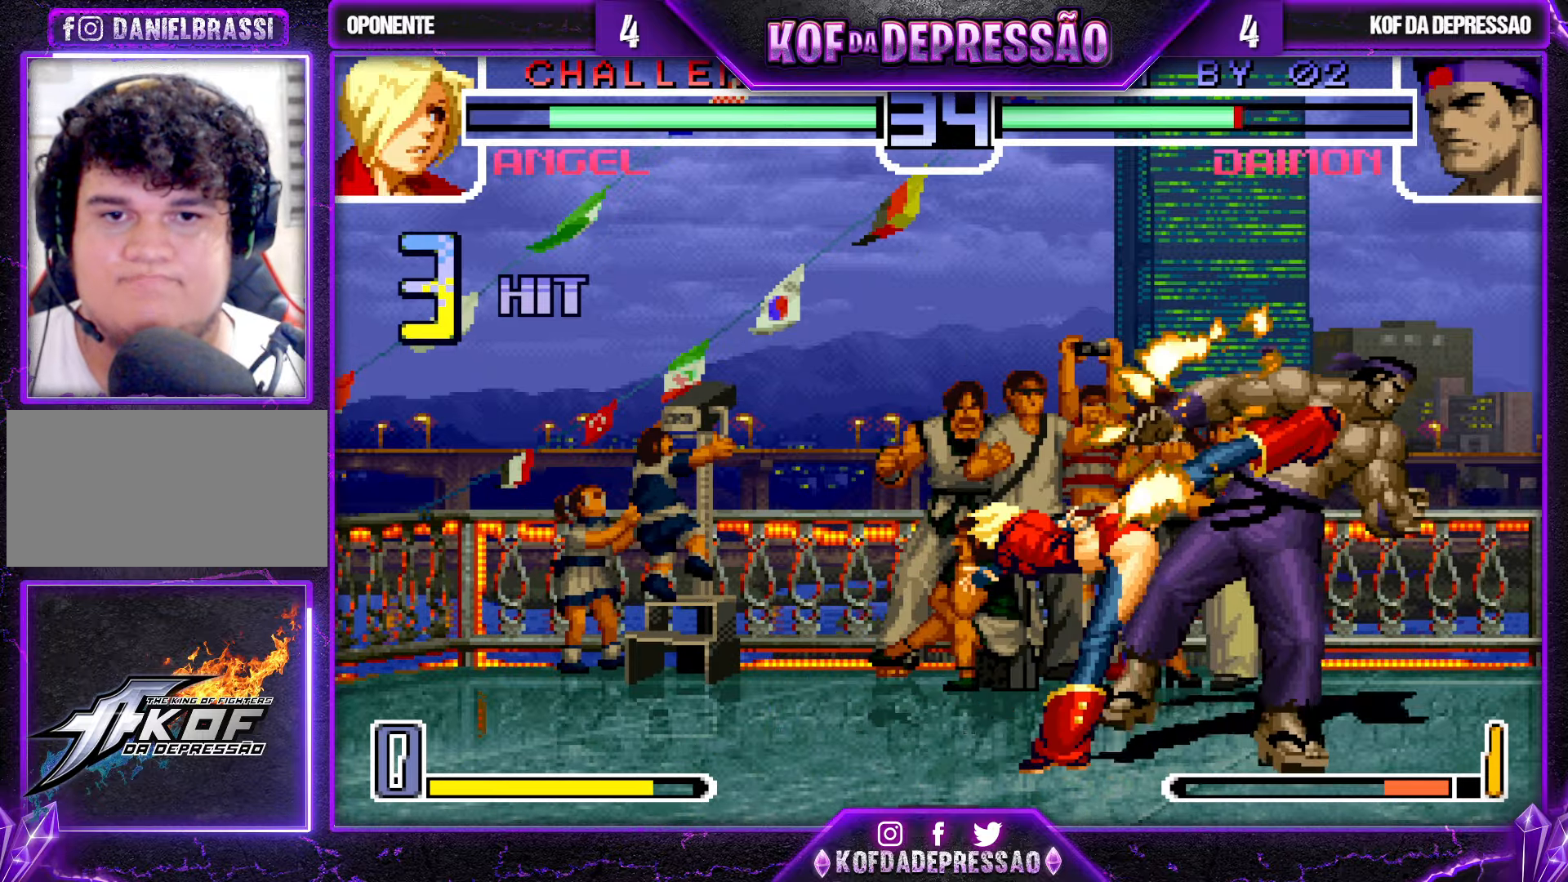
{"buttons": [], "left_stick": "down-right", "events": [[50, "CROSS", "down"], [100, "R1", "up"], [117, "CROSS", "up"]]}
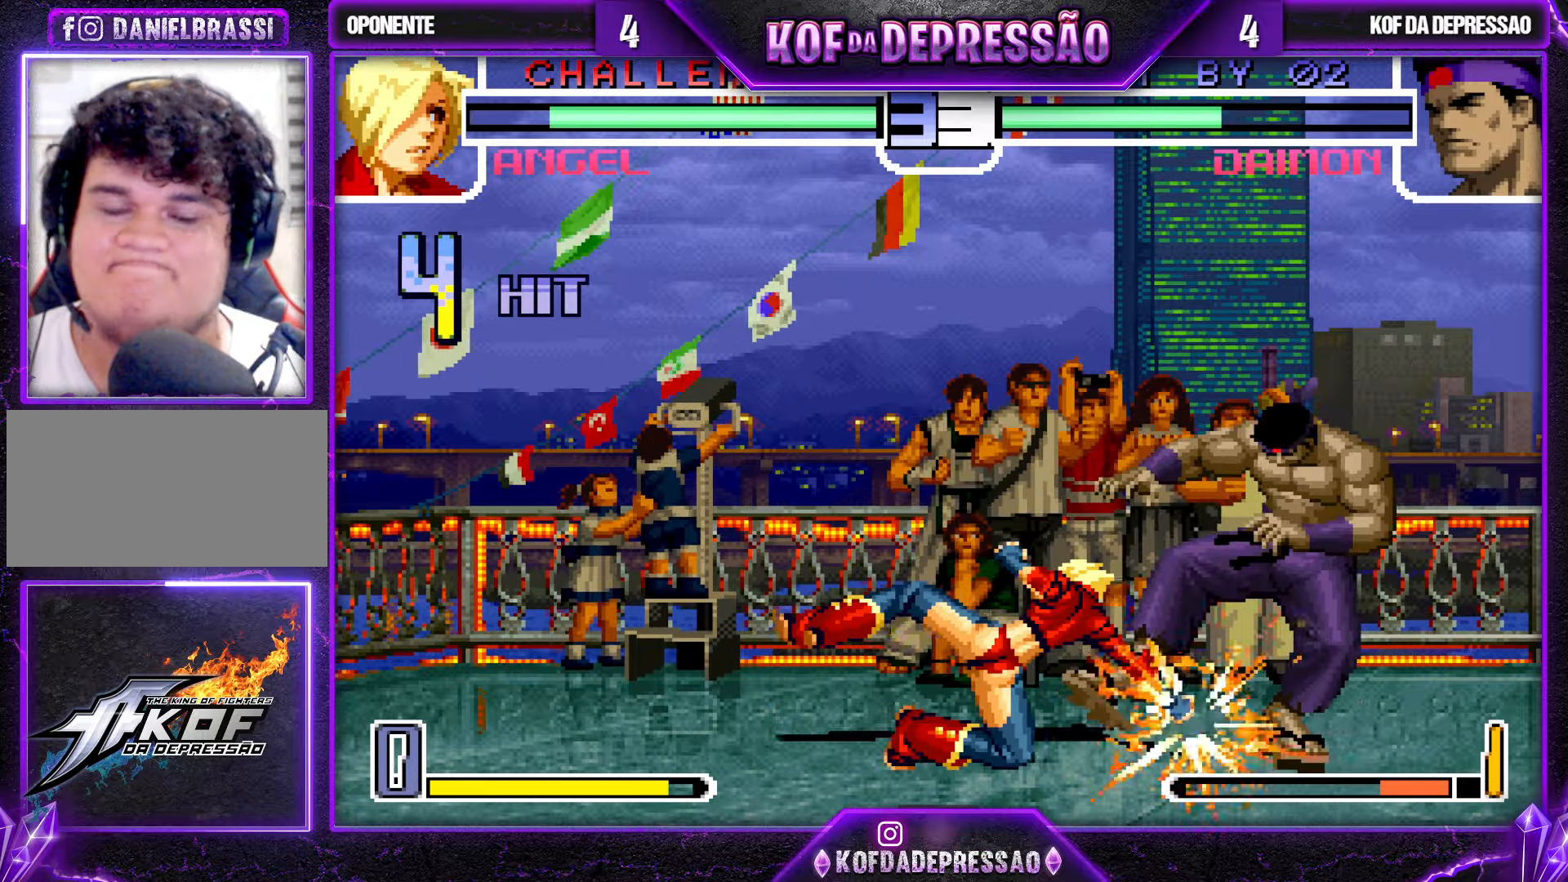
{"buttons": ["CROSS", "R1"], "left_stick": "down-right", "events": [[334, "R1", "down"], [350, "CROSS", "down"]]}
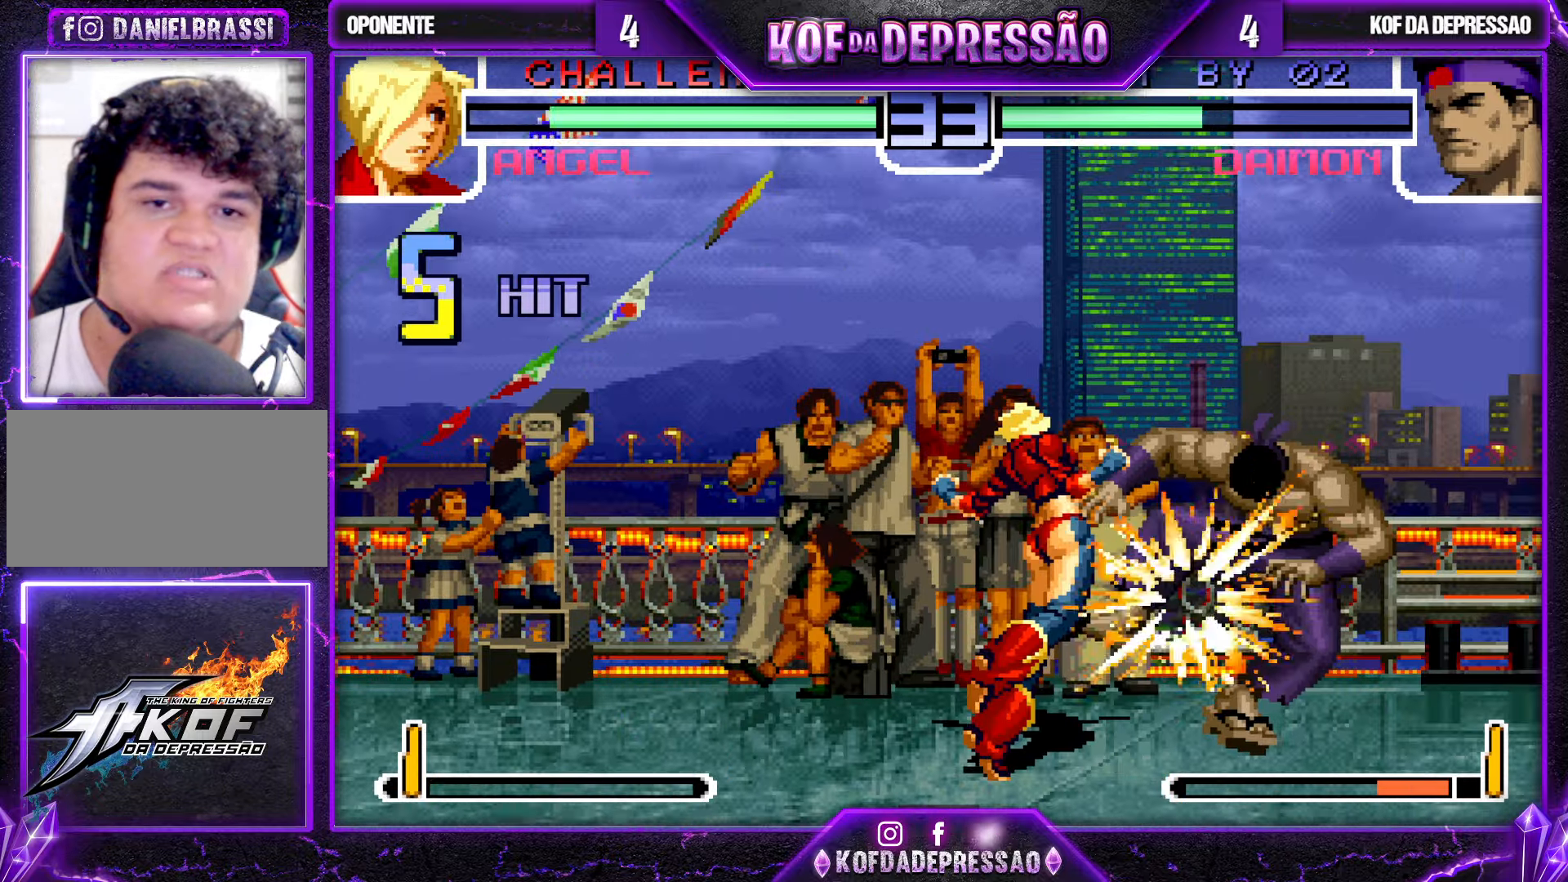
{"buttons": [], "left_stick": "center", "events": [[84, "R1", "up"], [100, "CROSS", "up"], [150, "left_stick", "center"]]}
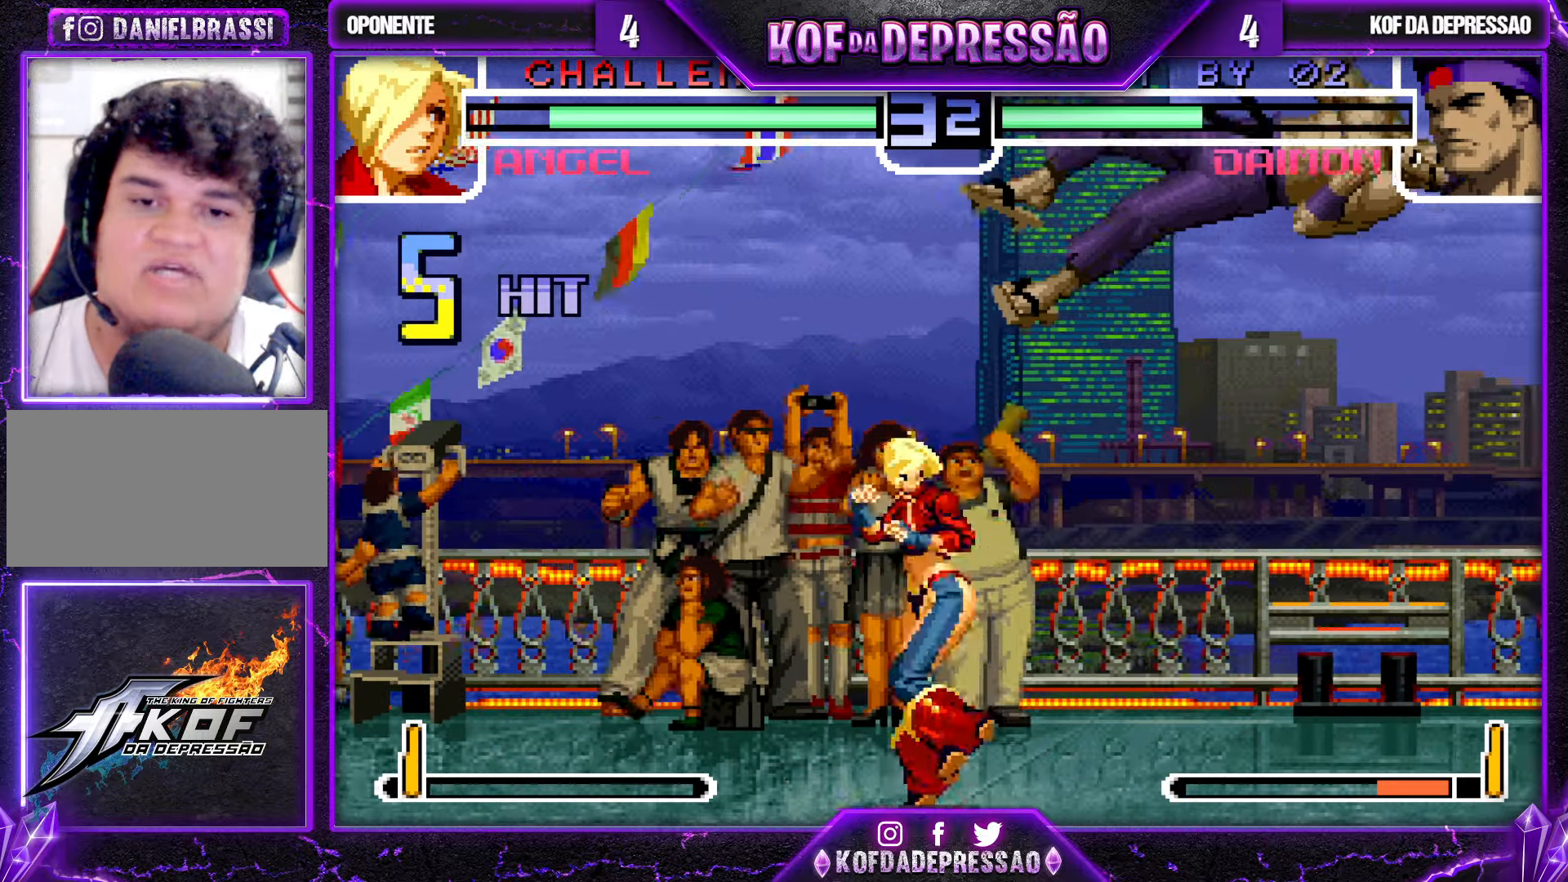
{"buttons": ["CROSS", "SQUARE", "TRIANGLE"], "left_stick": "center", "events": [[350, "TRIANGLE", "down"], [367, "CROSS", "down"], [367, "SQUARE", "down"], [434, "SQUARE", "up"], [434, "TRIANGLE", "up"], [467, "SQUARE", "down"], [467, "TRIANGLE", "down"]]}